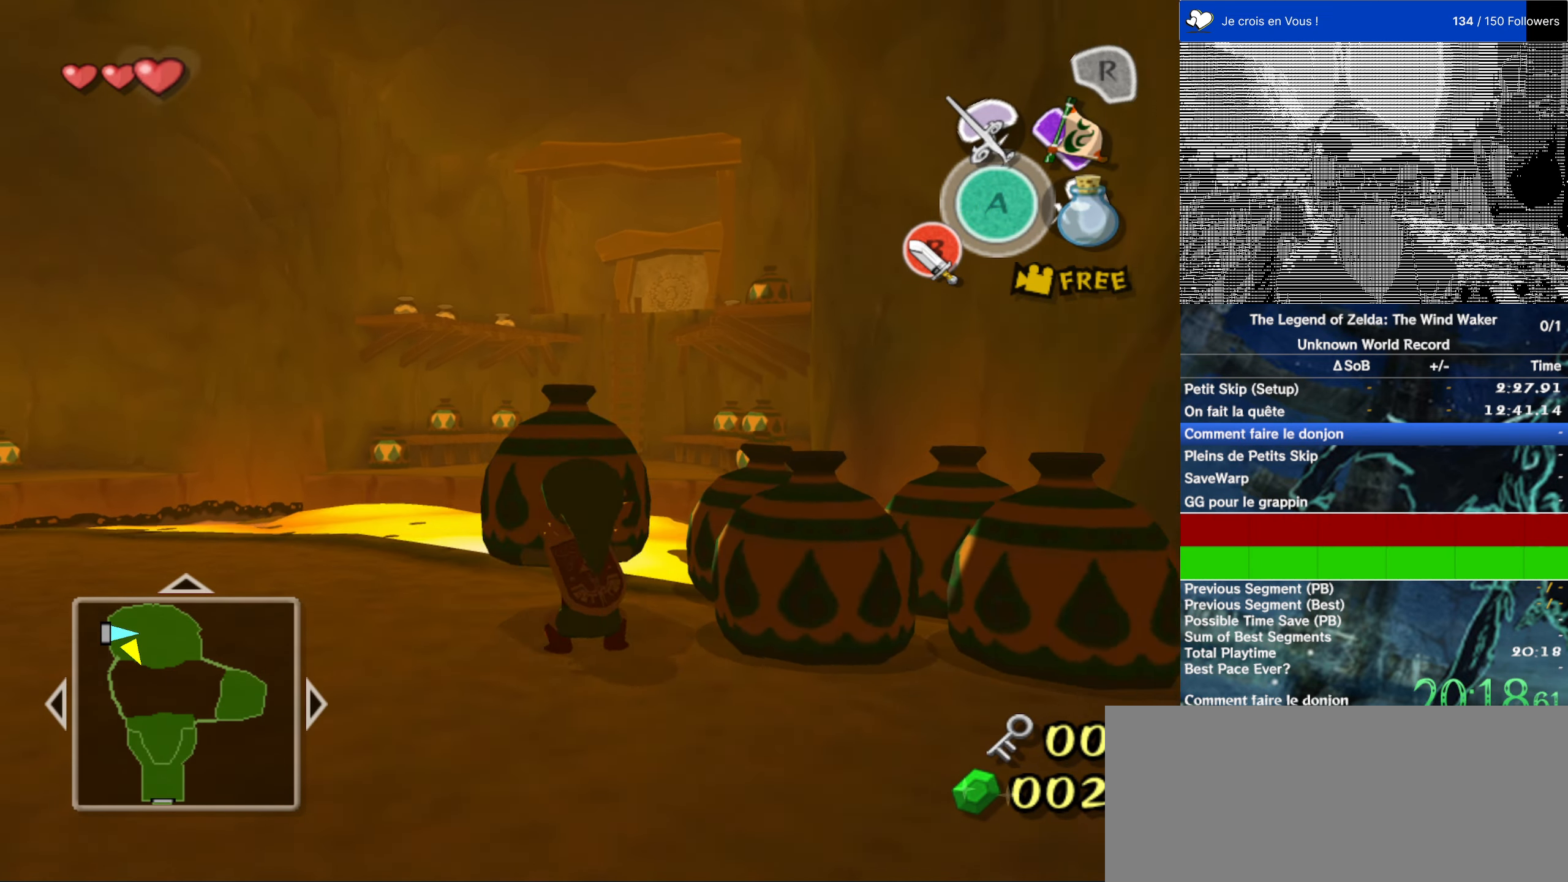
Gameplay with a controller (Nintendo layout); each line is a JSON object with the inputs held at the frame after it. "events" lists button and stick changes between this image and that frame as [ms after this image, input, new state], when the widget could be followed in between. Not read: L3 R3 left_stick.
{"buttons": [], "right_stick": "center", "events": [[33, "right_stick", "center"]]}
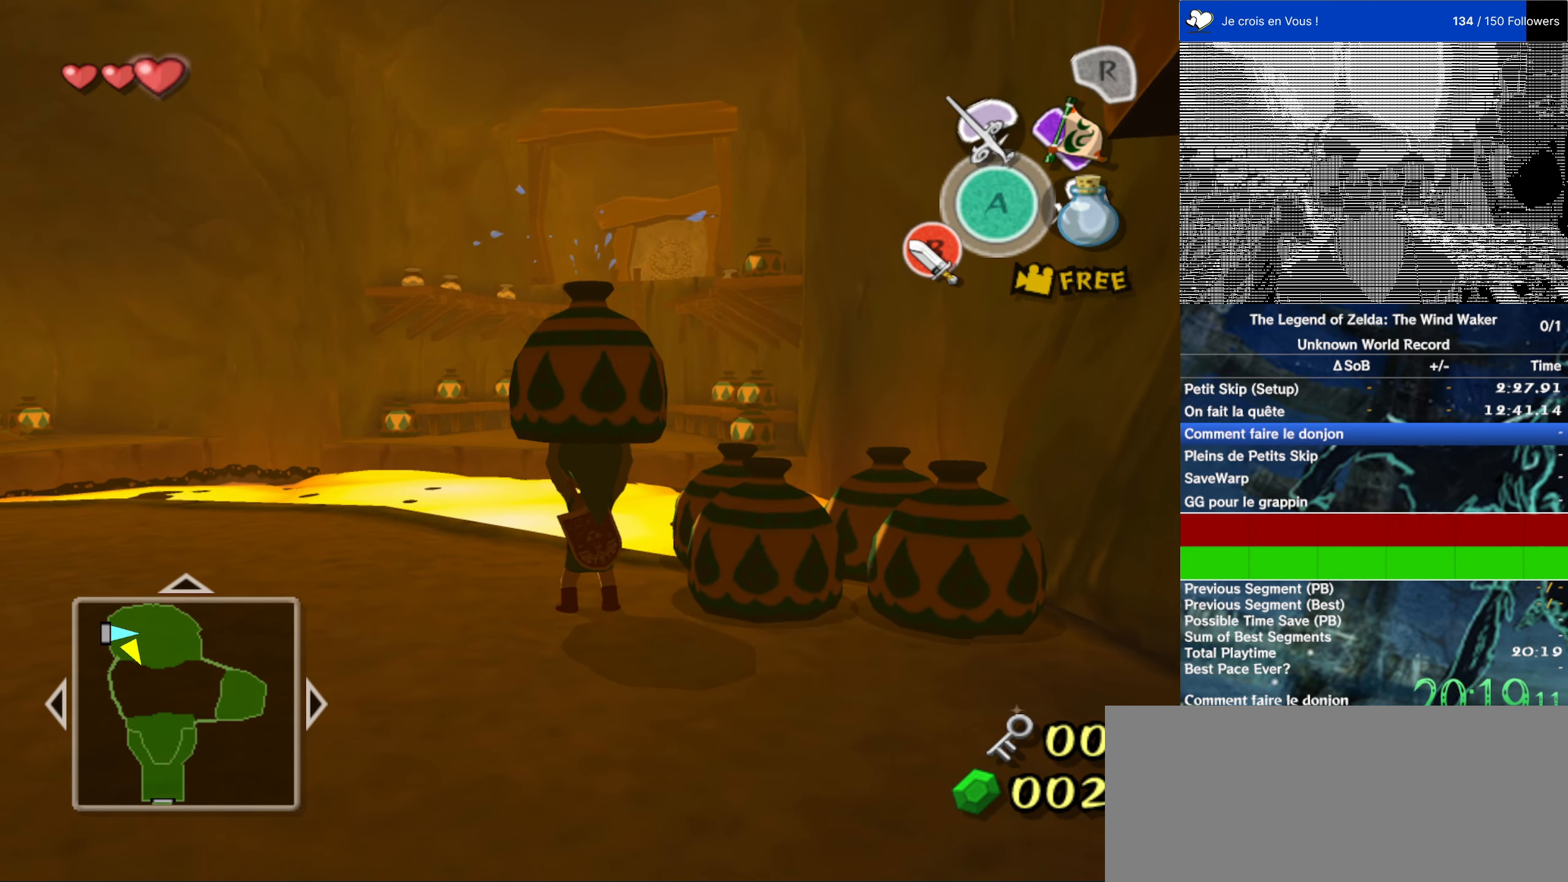
{"buttons": [], "right_stick": "center", "events": [[200, "right_stick", "right"], [333, "right_stick", "center"]]}
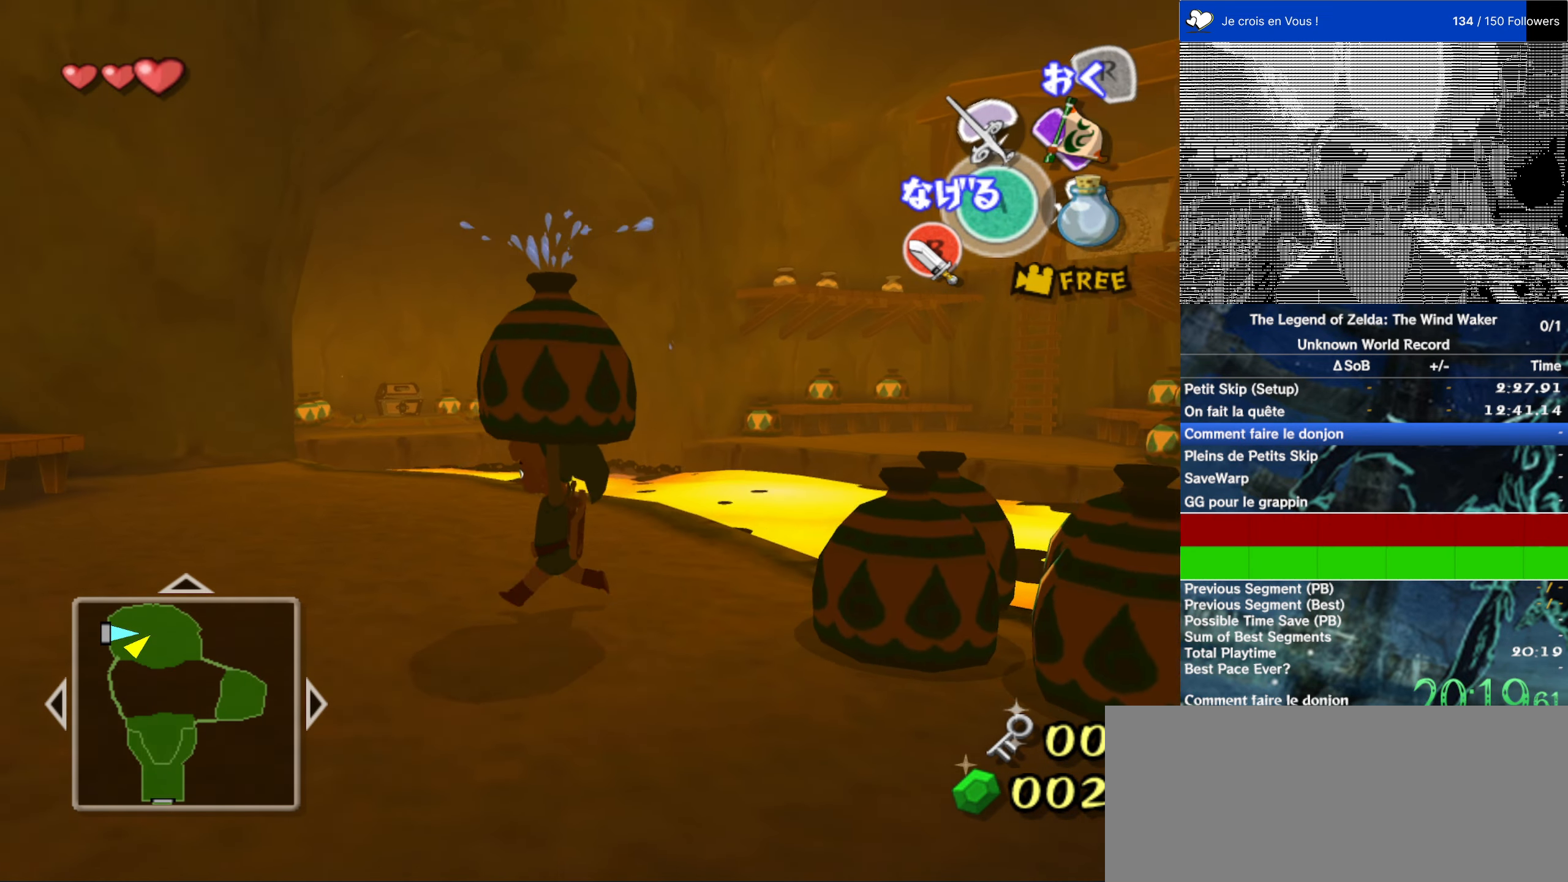
{"buttons": [], "right_stick": "center", "events": []}
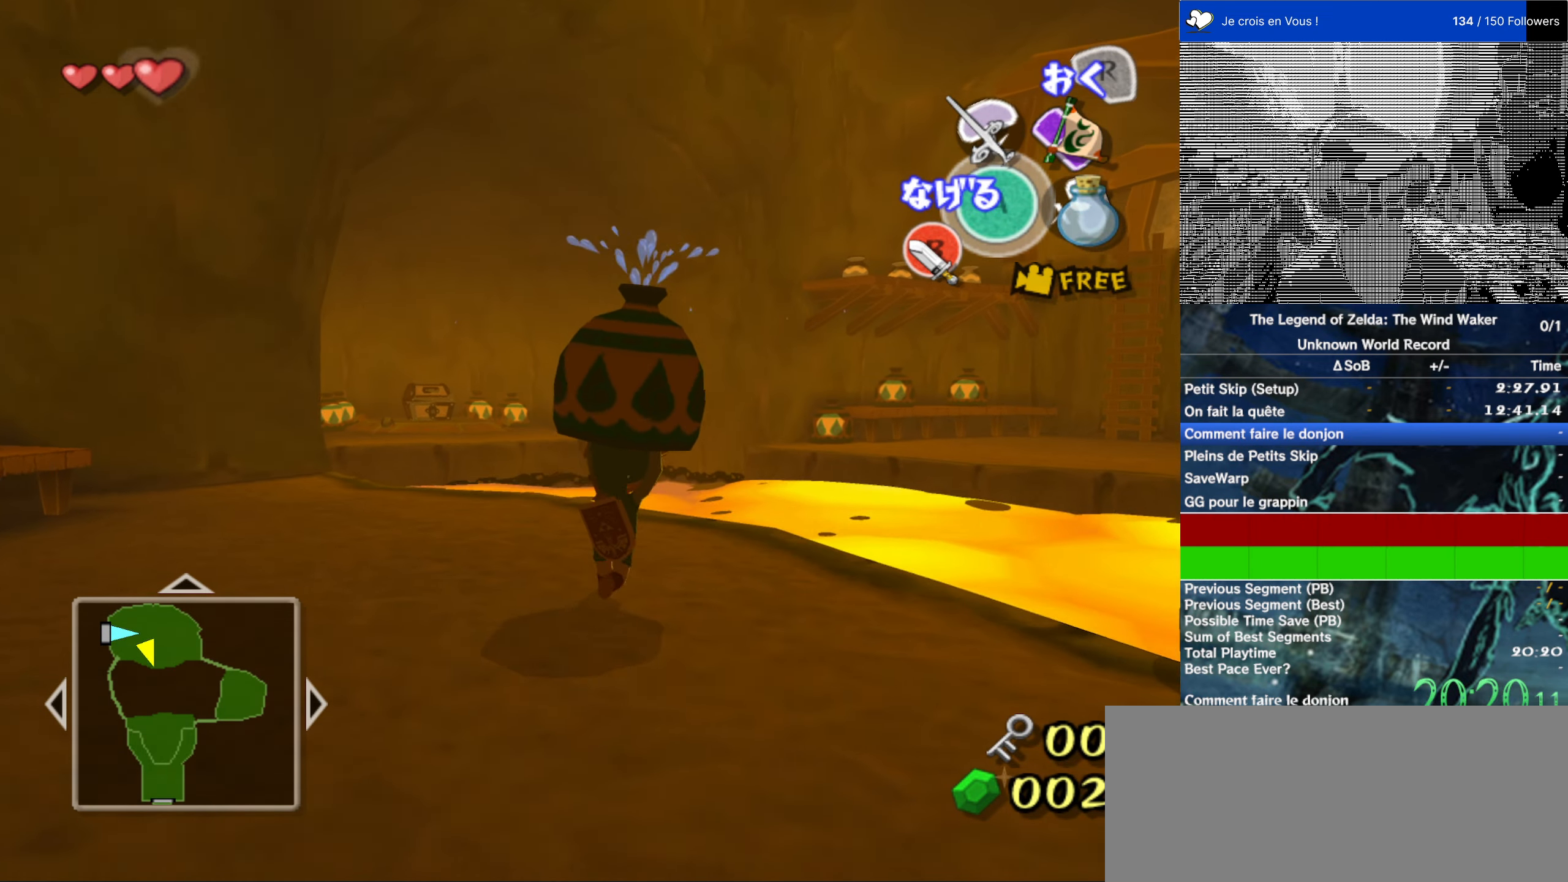
{"buttons": [], "right_stick": "up-left", "events": [[317, "right_stick", "up-left"]]}
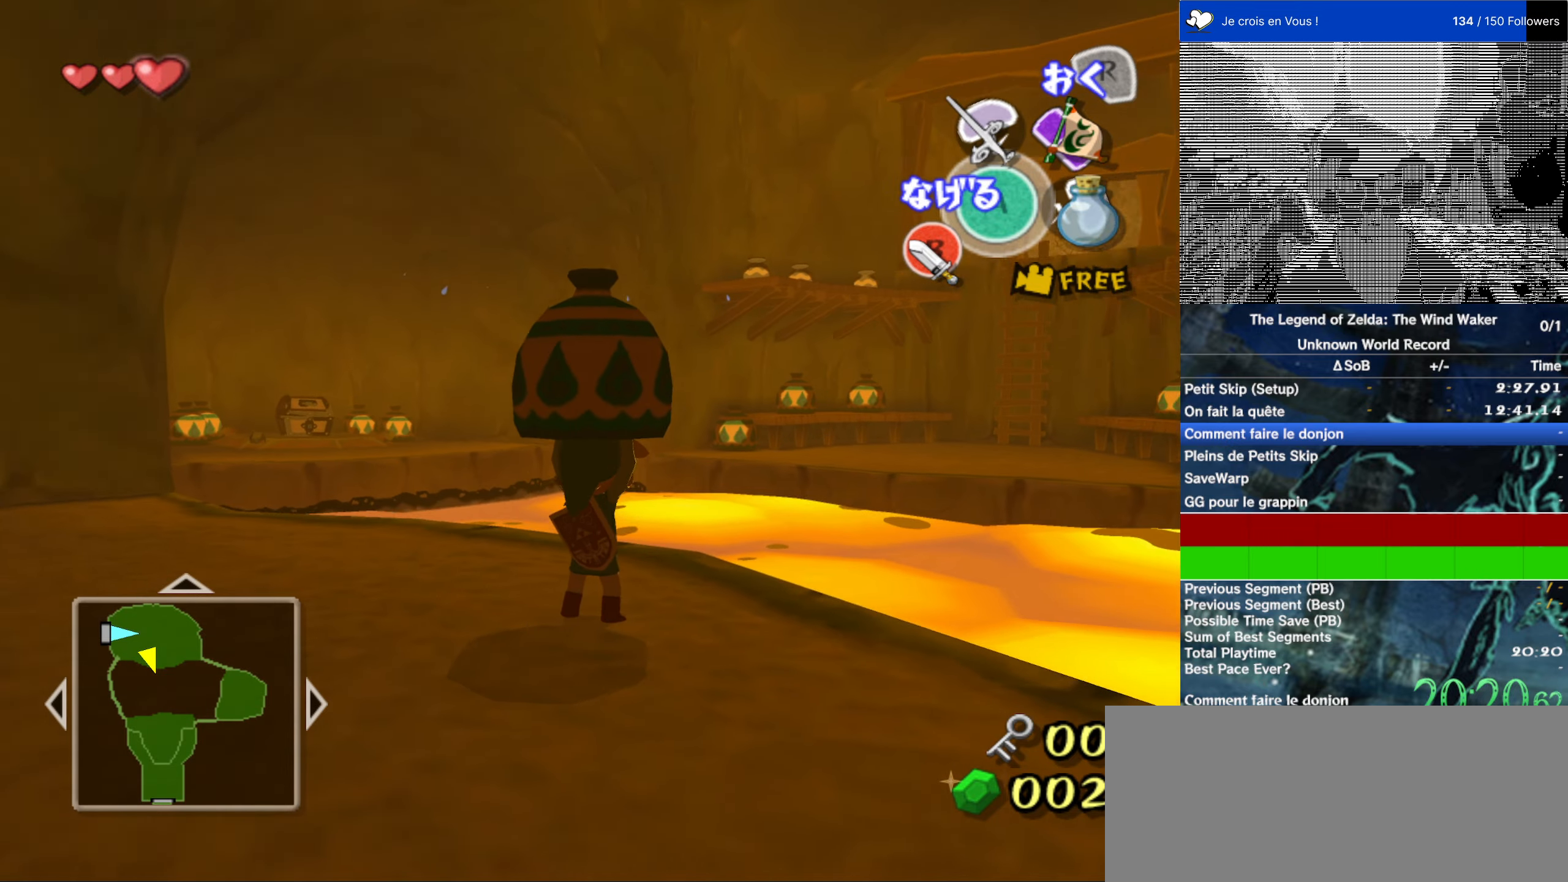
{"buttons": [], "right_stick": "center", "events": [[33, "right_stick", "up"], [500, "right_stick", "center"]]}
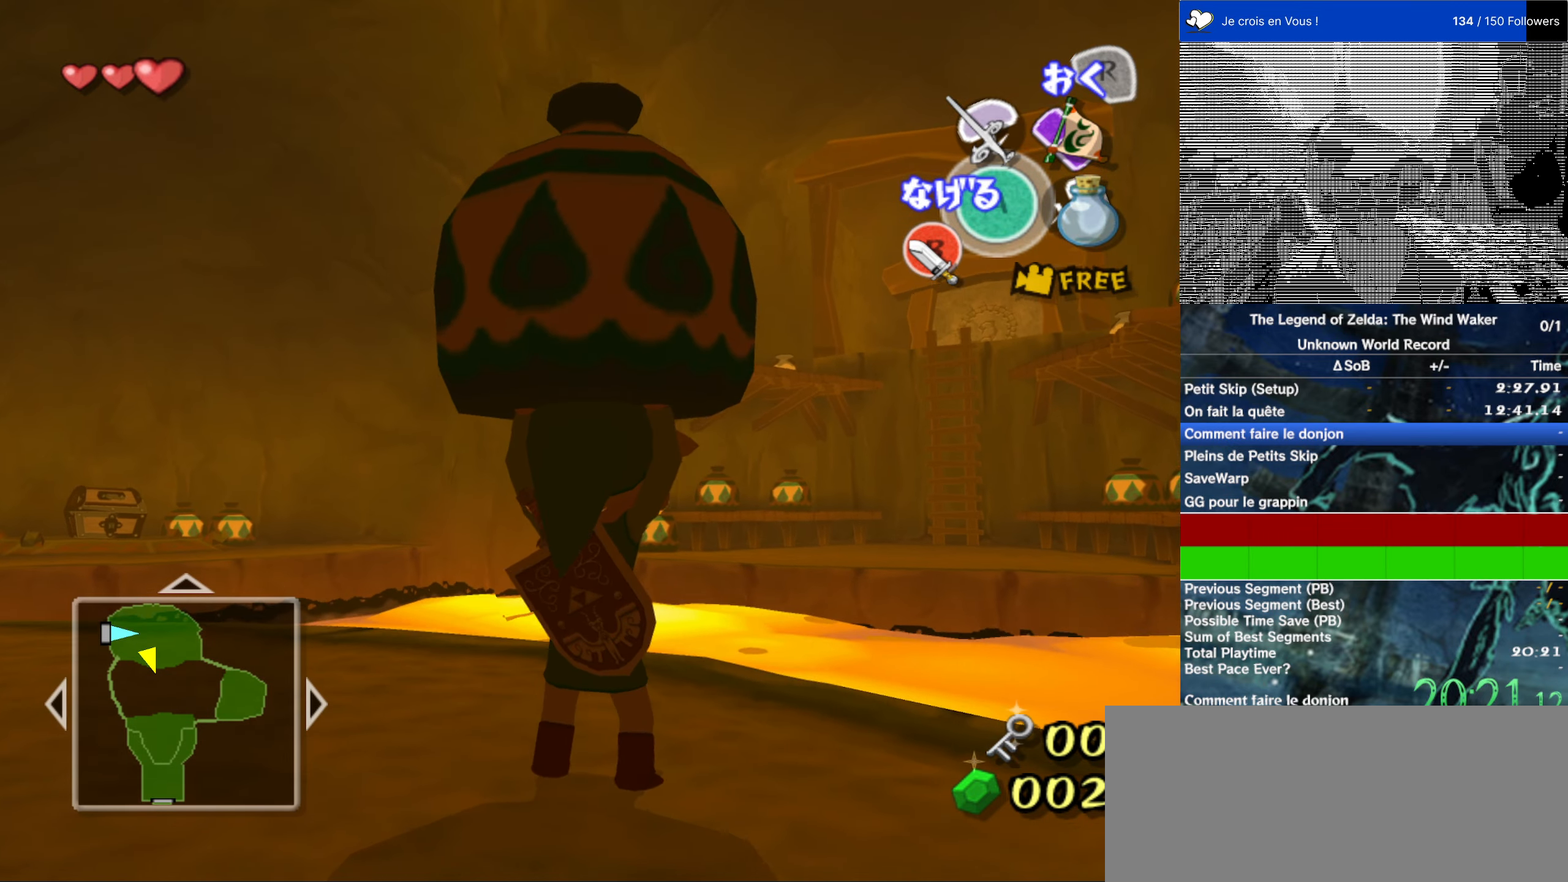
{"buttons": [], "right_stick": "center", "events": [[217, "right_stick", "left"], [333, "right_stick", "center"]]}
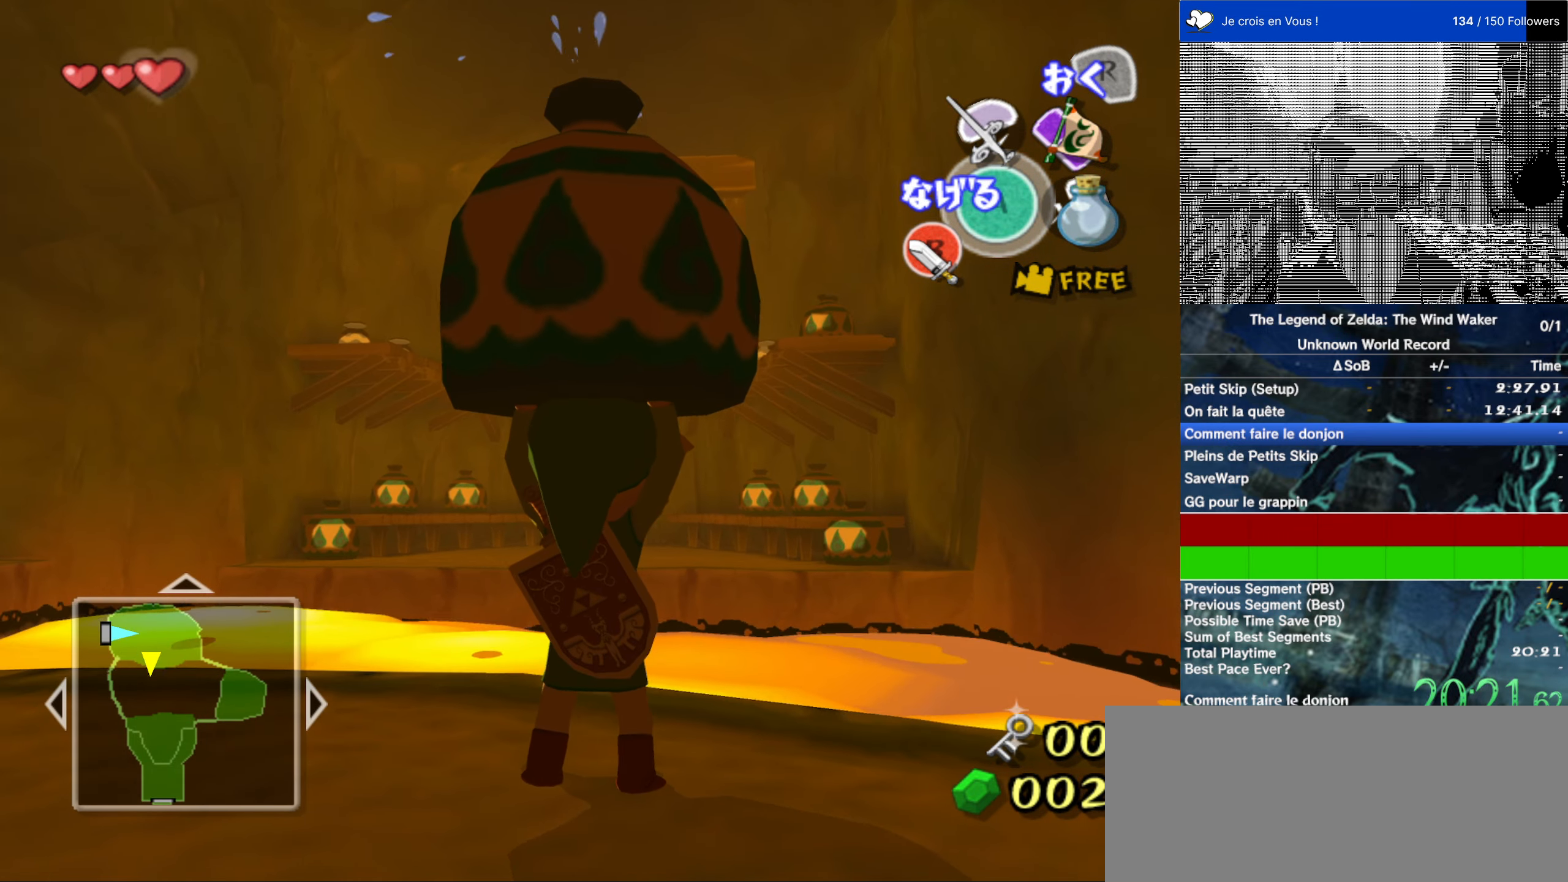
{"buttons": [], "right_stick": "up-left", "events": [[100, "A", "down"], [167, "A", "up"], [333, "right_stick", "up-left"]]}
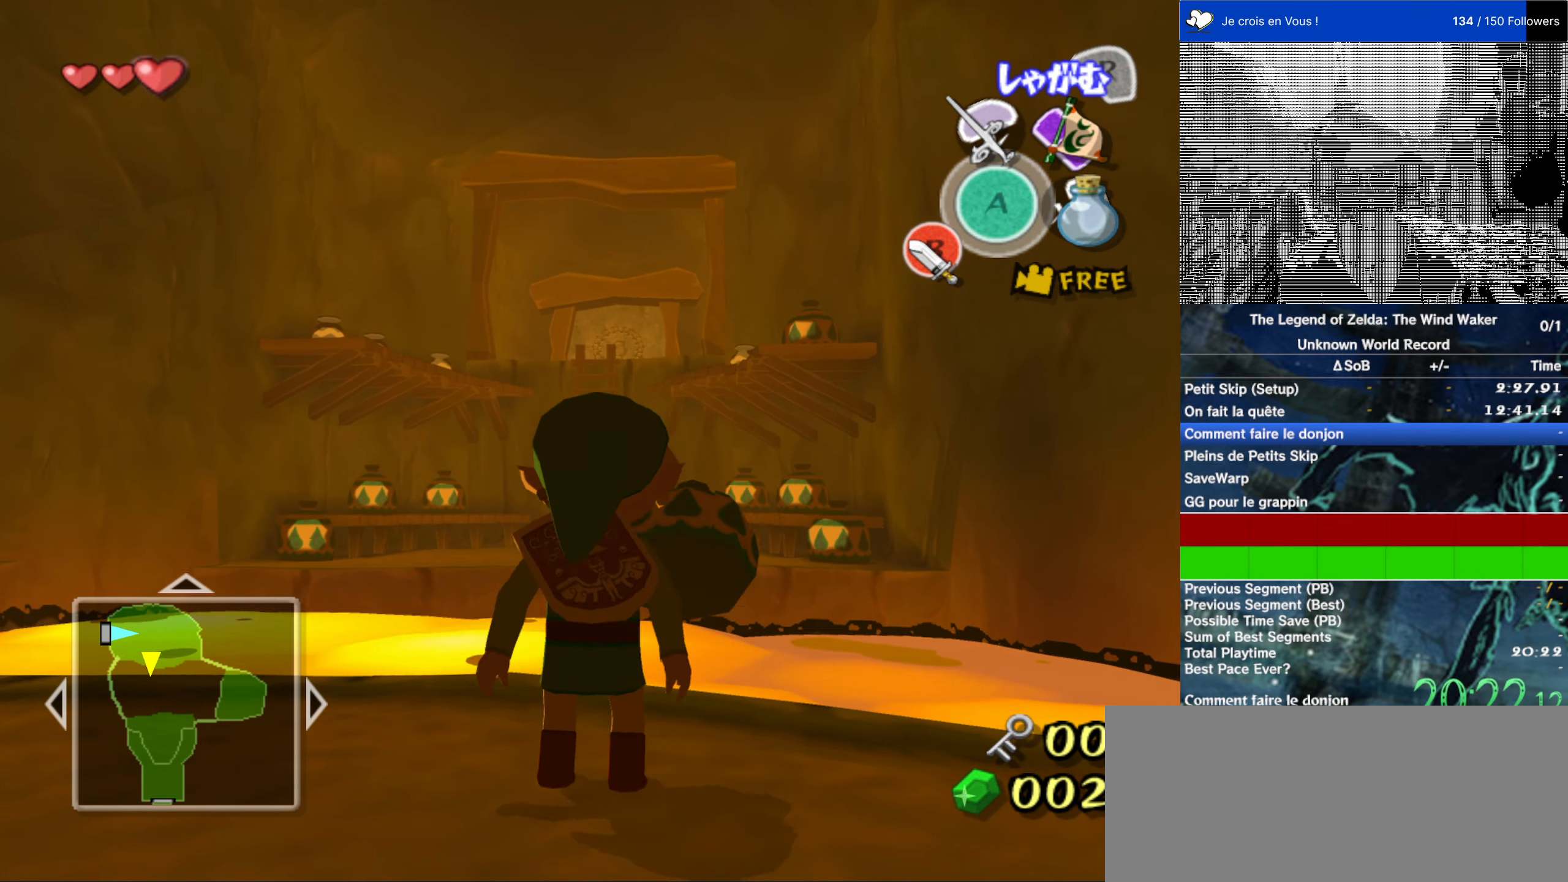
{"buttons": [], "right_stick": "center", "events": [[33, "right_stick", "center"]]}
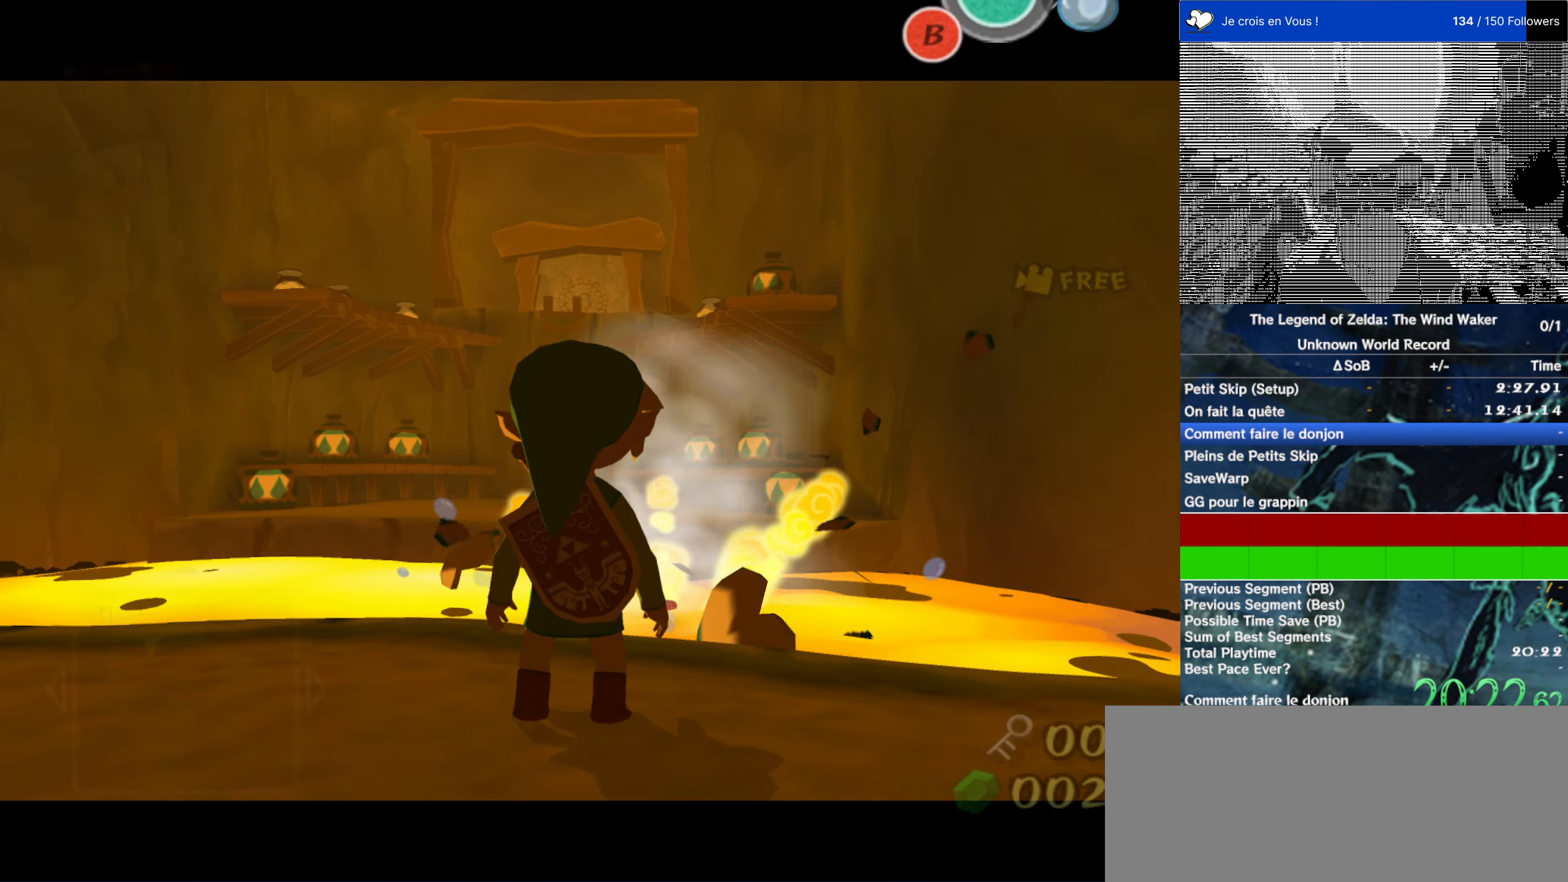
{"buttons": [], "right_stick": "center", "events": []}
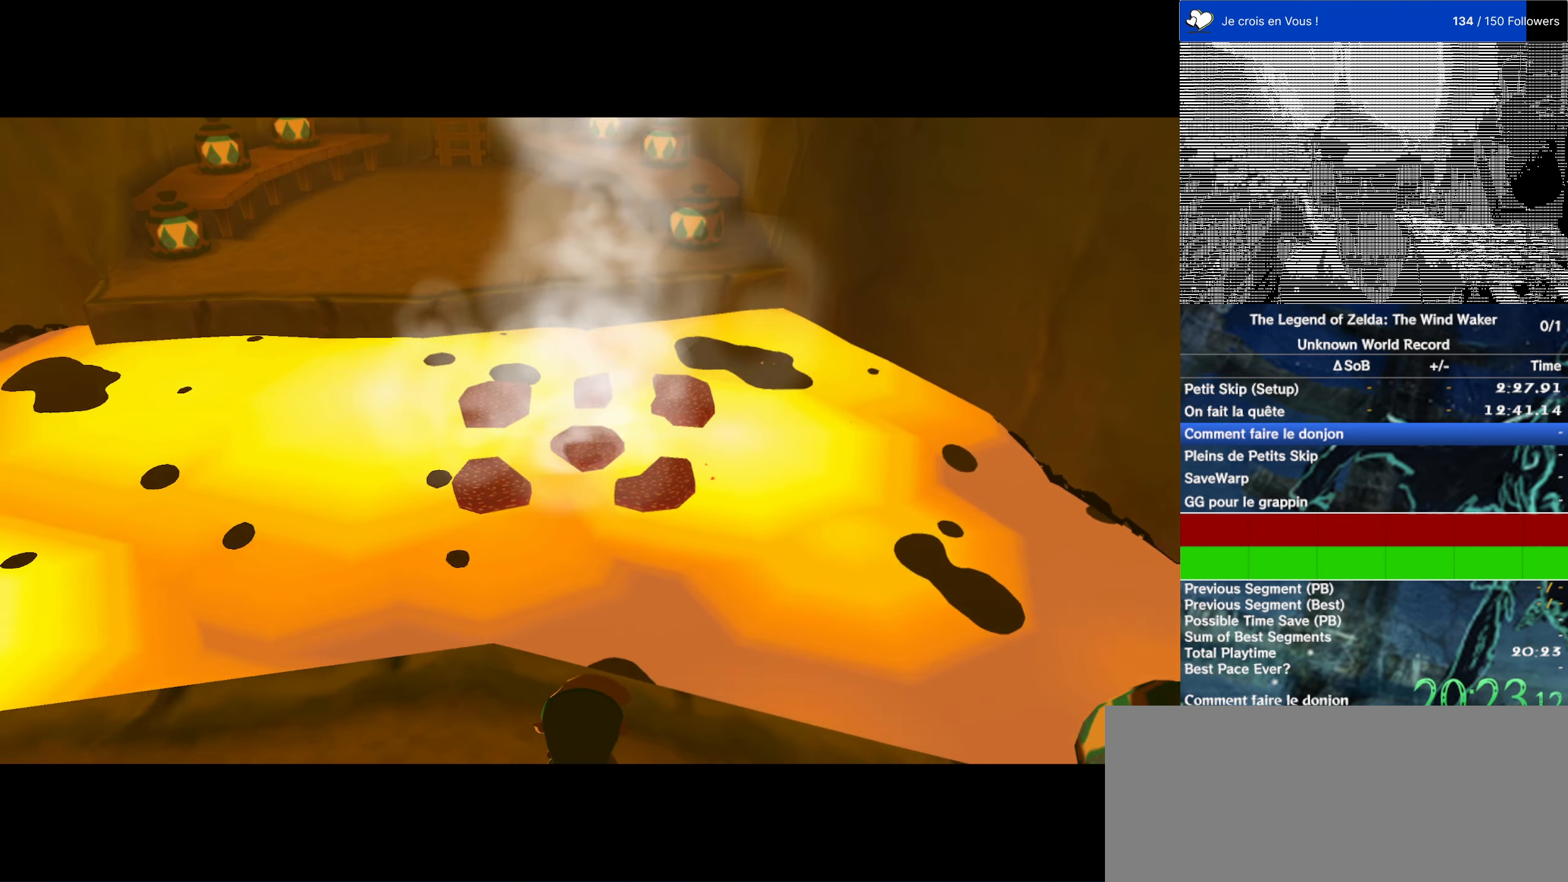
{"buttons": [], "right_stick": "center", "events": []}
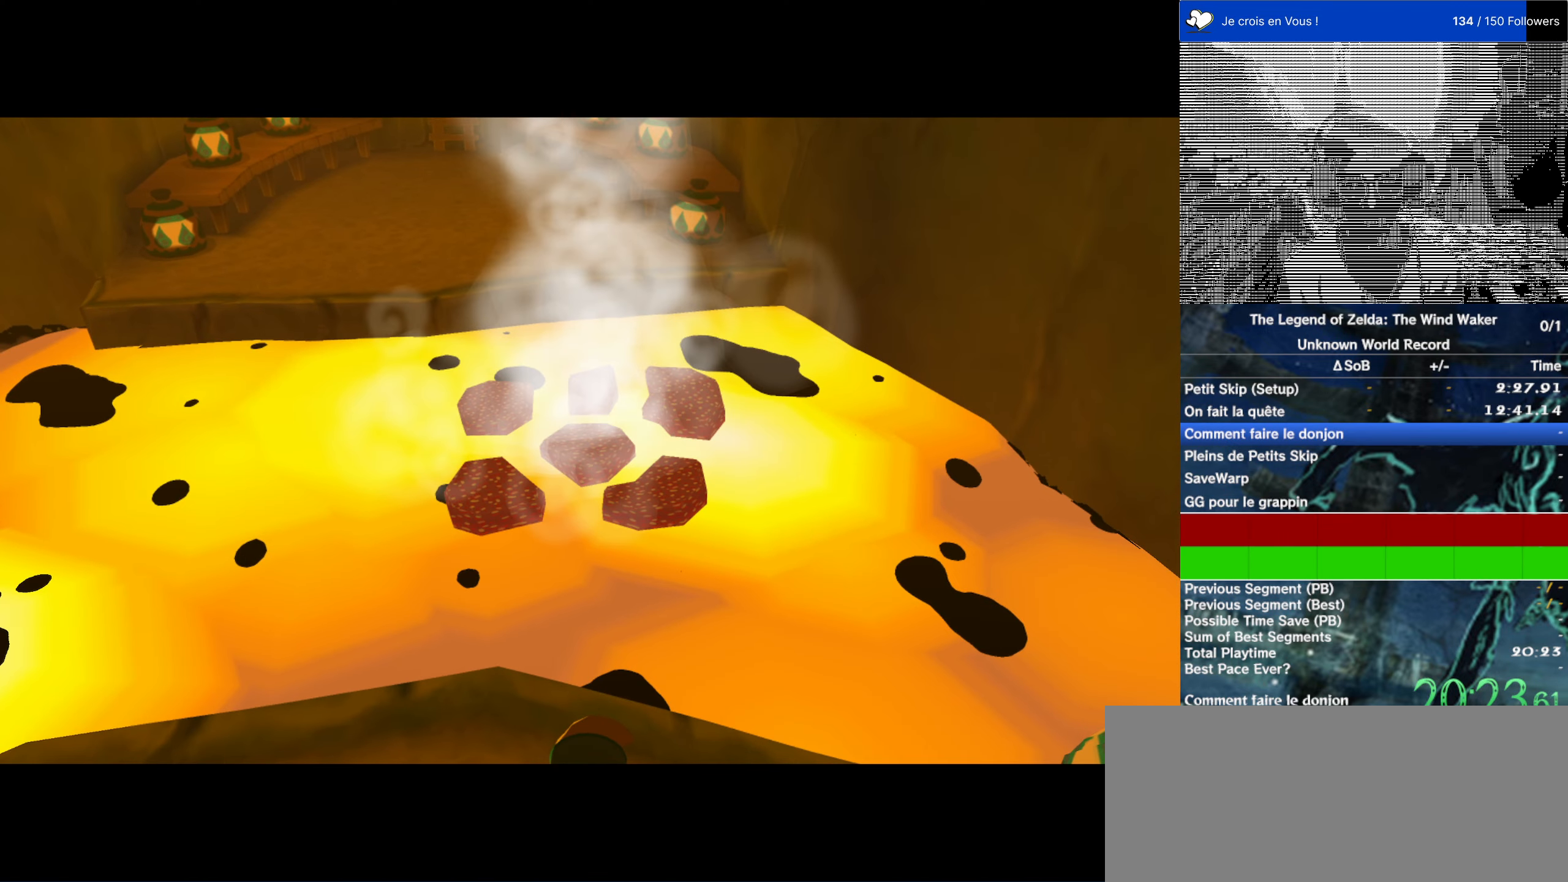
{"buttons": [], "right_stick": "center", "events": []}
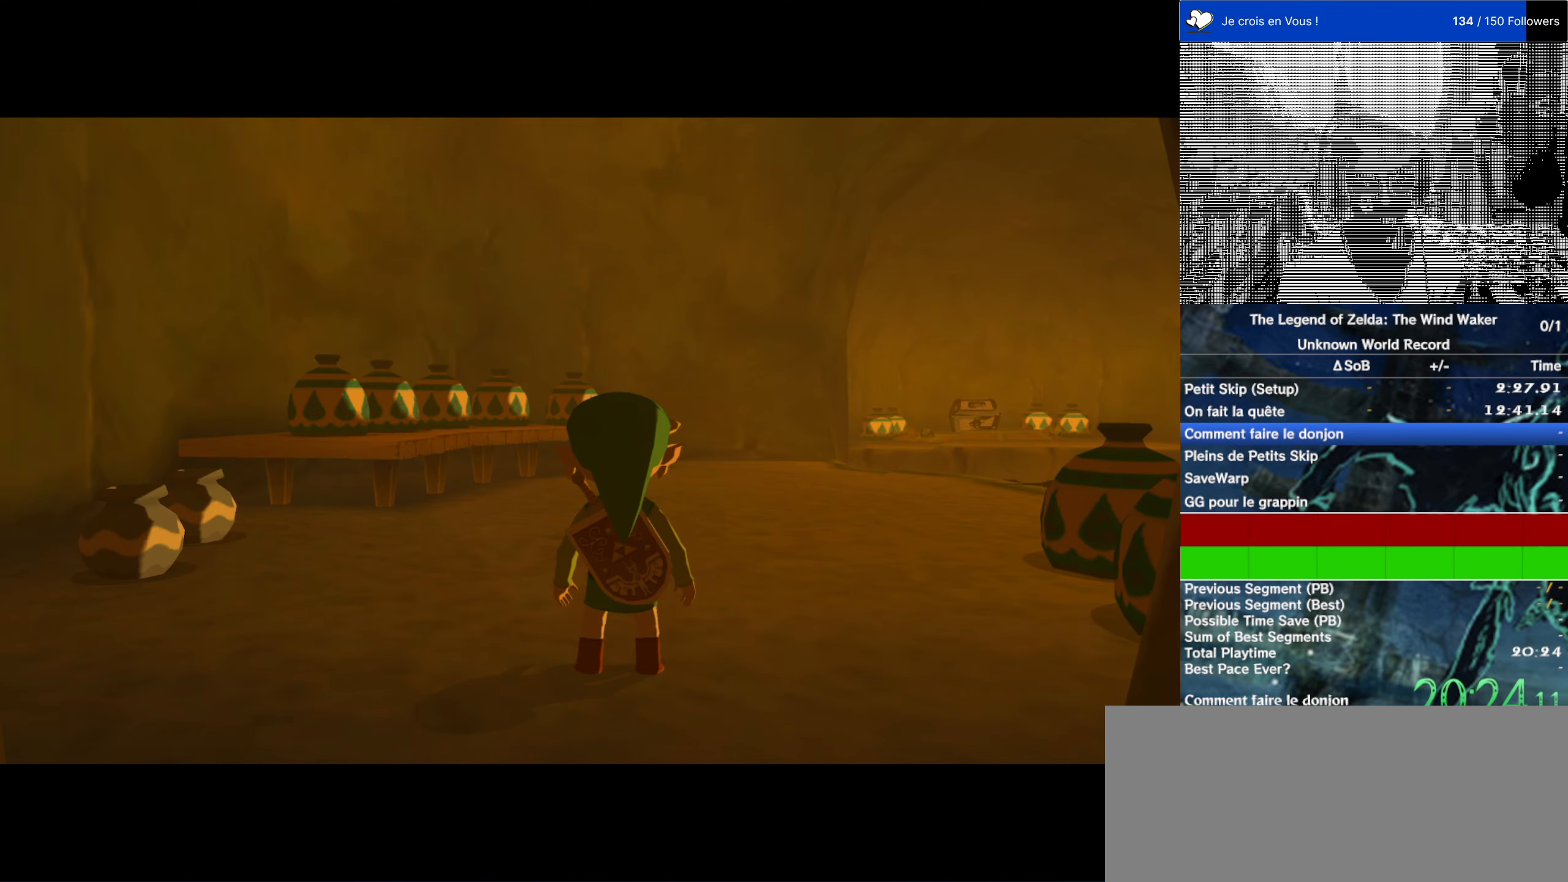
{"buttons": [], "right_stick": "left", "events": [[100, "right_stick", "left"]]}
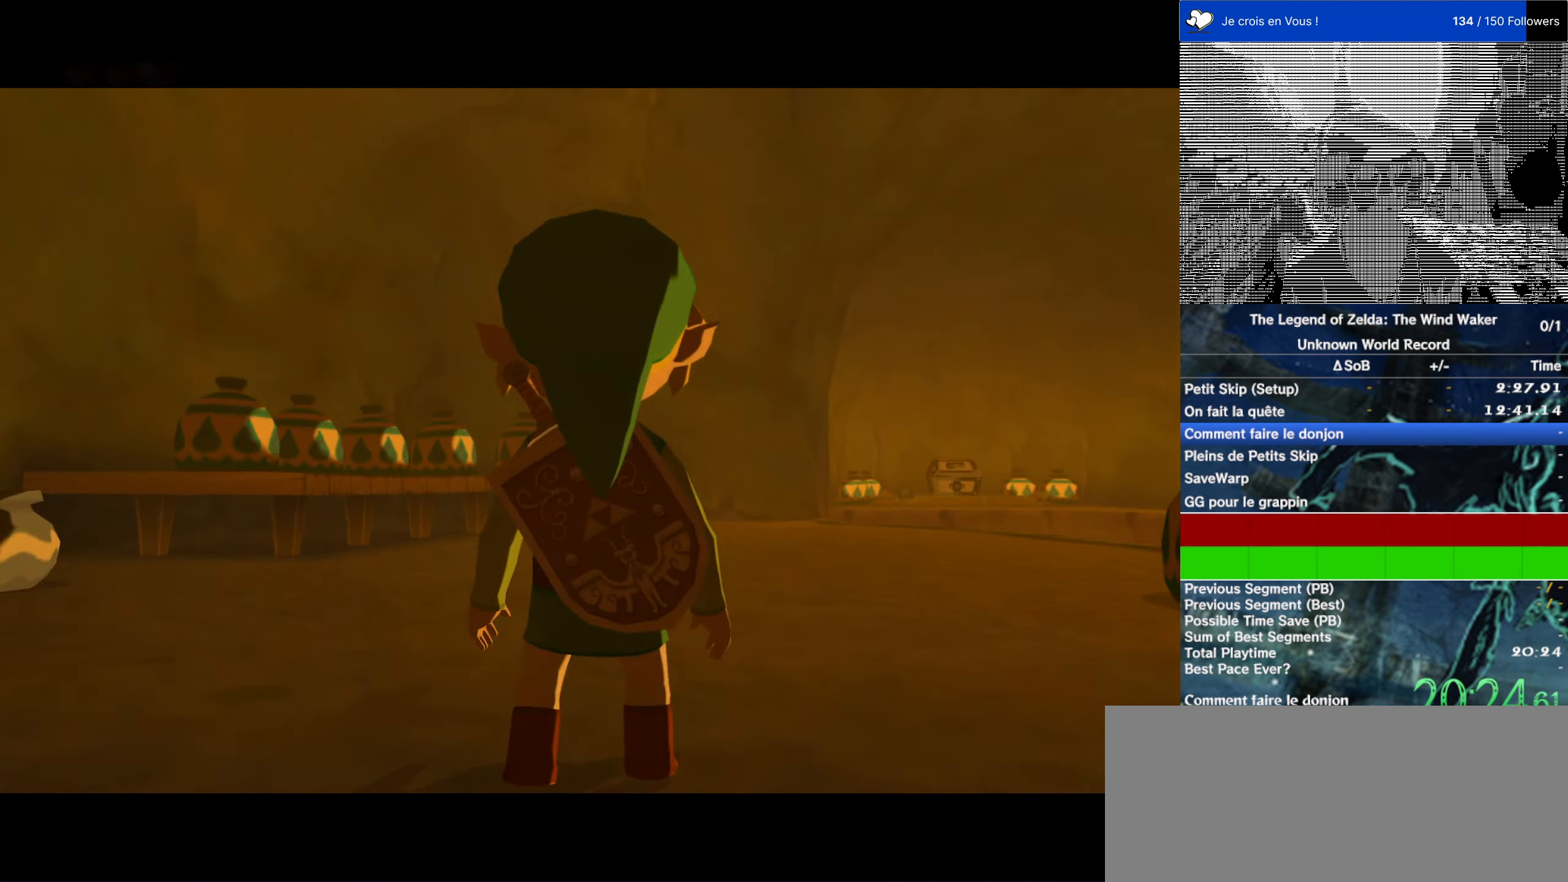
{"buttons": [], "right_stick": "center", "events": [[333, "right_stick", "center"]]}
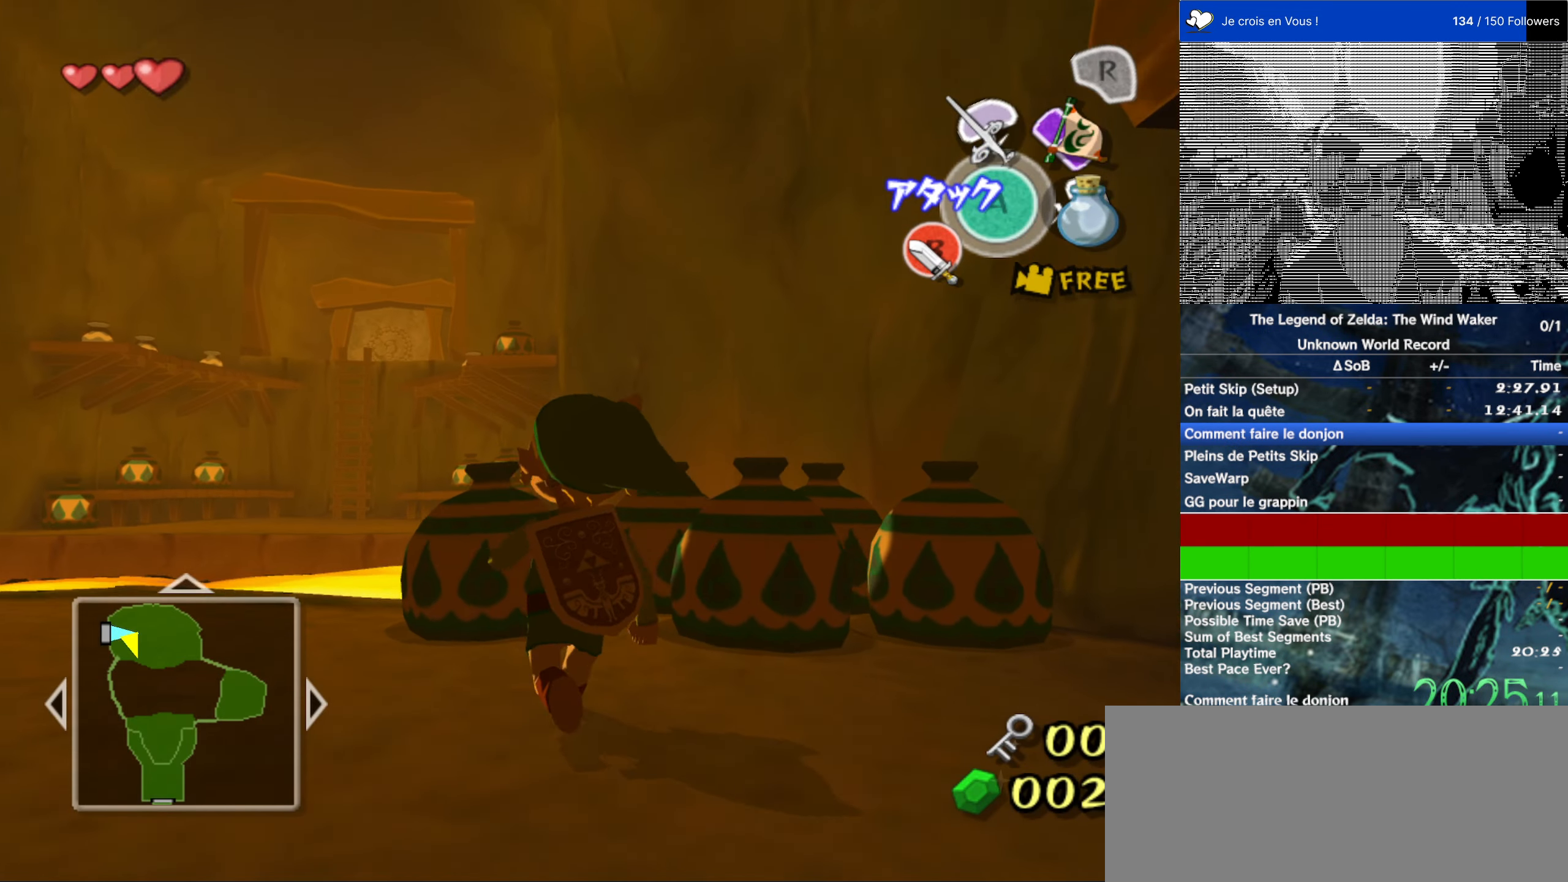
{"buttons": [], "right_stick": "down-left", "events": [[167, "A", "down"], [300, "A", "up"], [467, "right_stick", "down-left"]]}
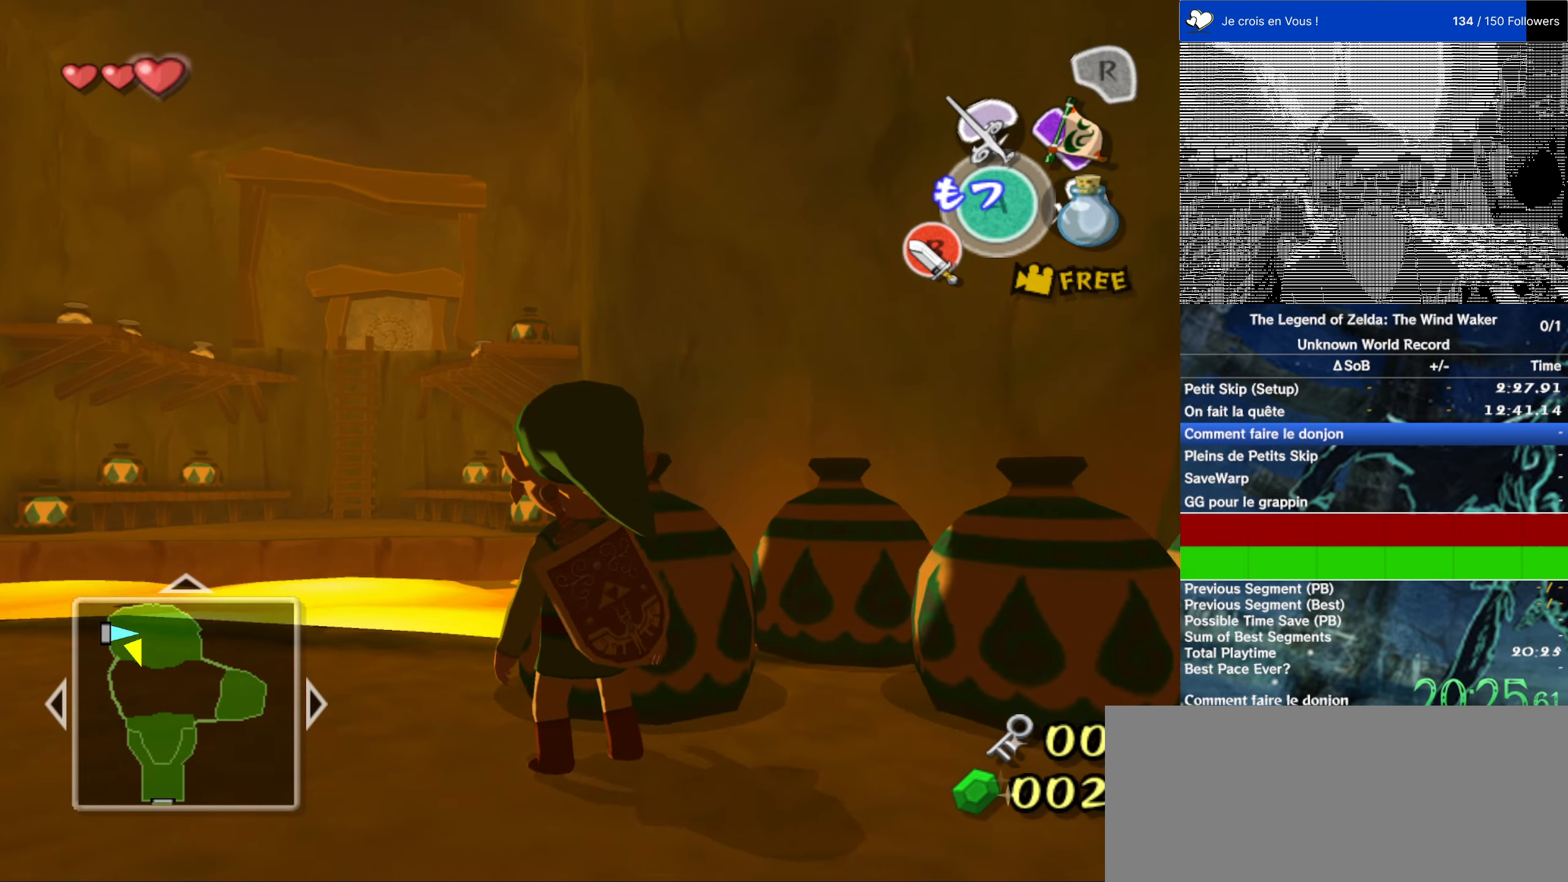
{"buttons": [], "right_stick": "center", "events": [[67, "right_stick", "center"], [200, "A", "down"], [317, "A", "up"]]}
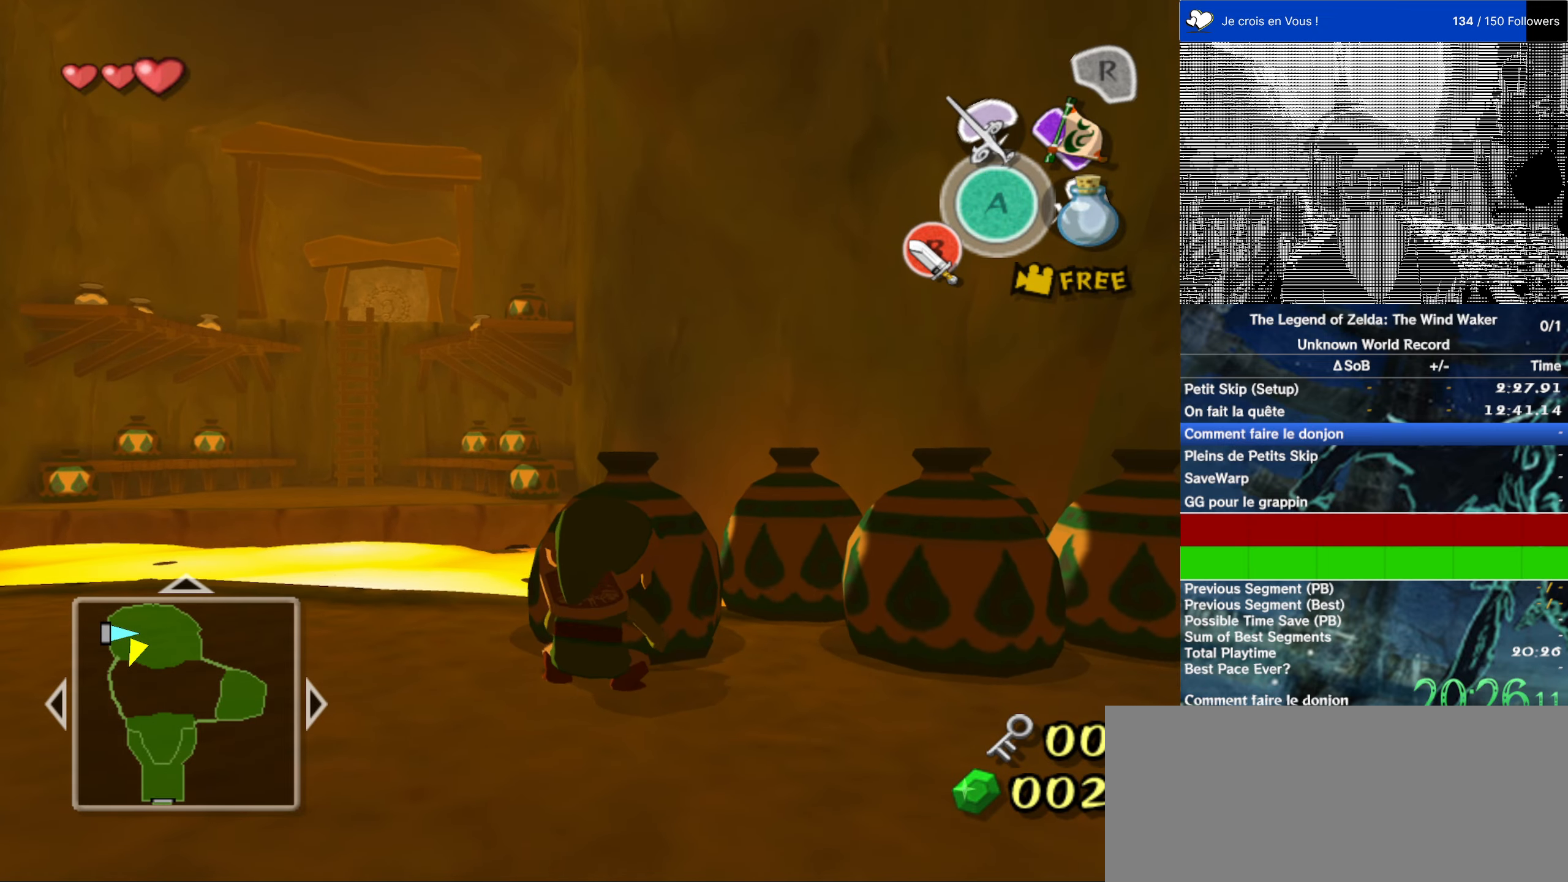
{"buttons": [], "right_stick": "center", "events": [[84, "right_stick", "right"], [184, "right_stick", "center"]]}
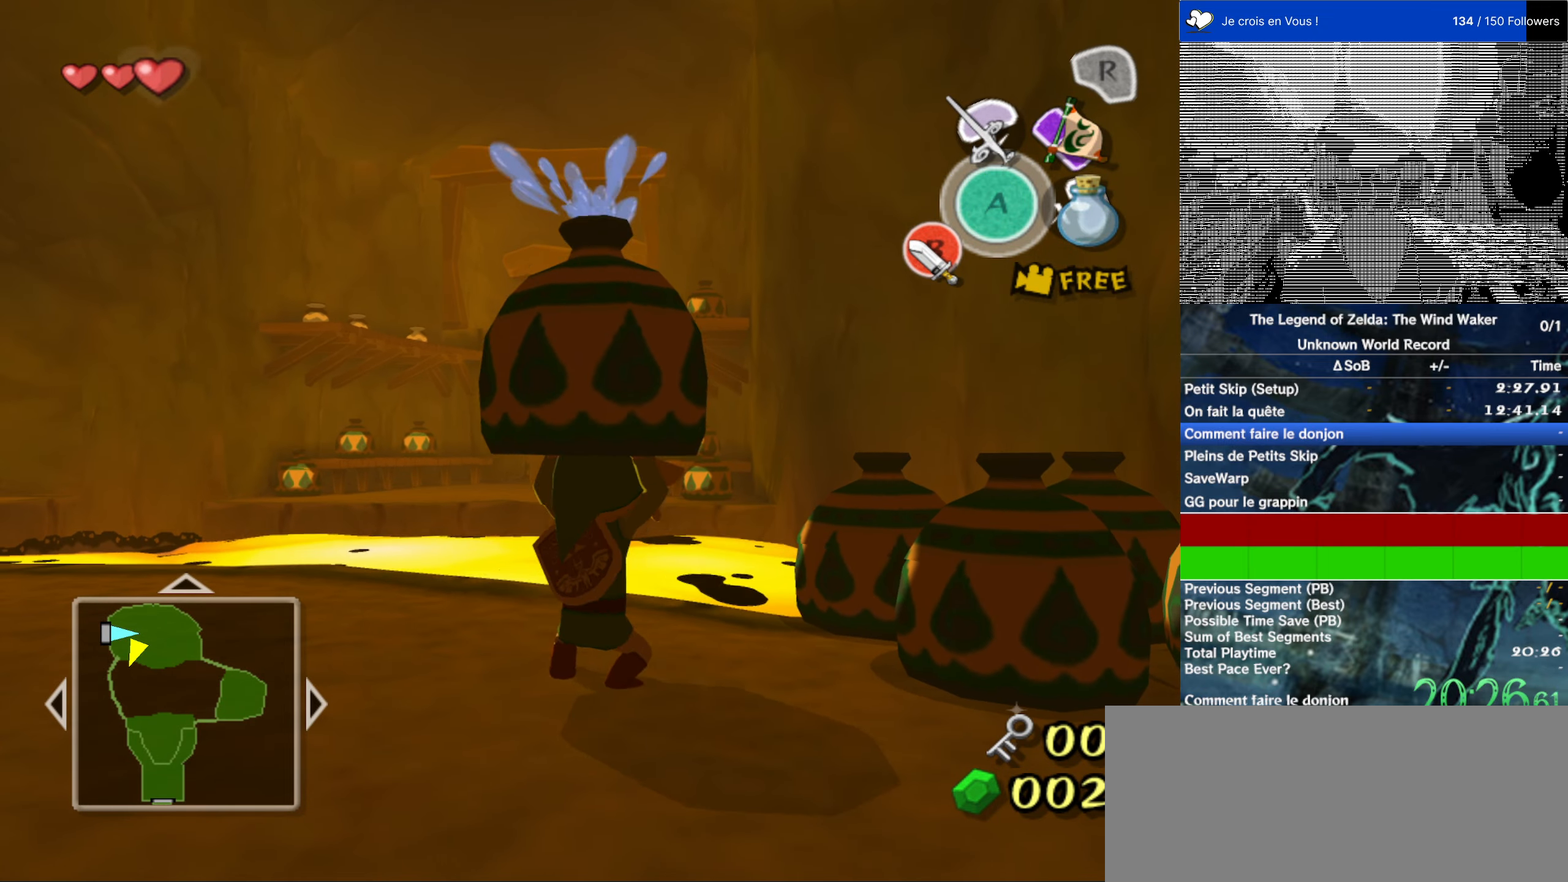
{"buttons": [], "right_stick": "center", "events": []}
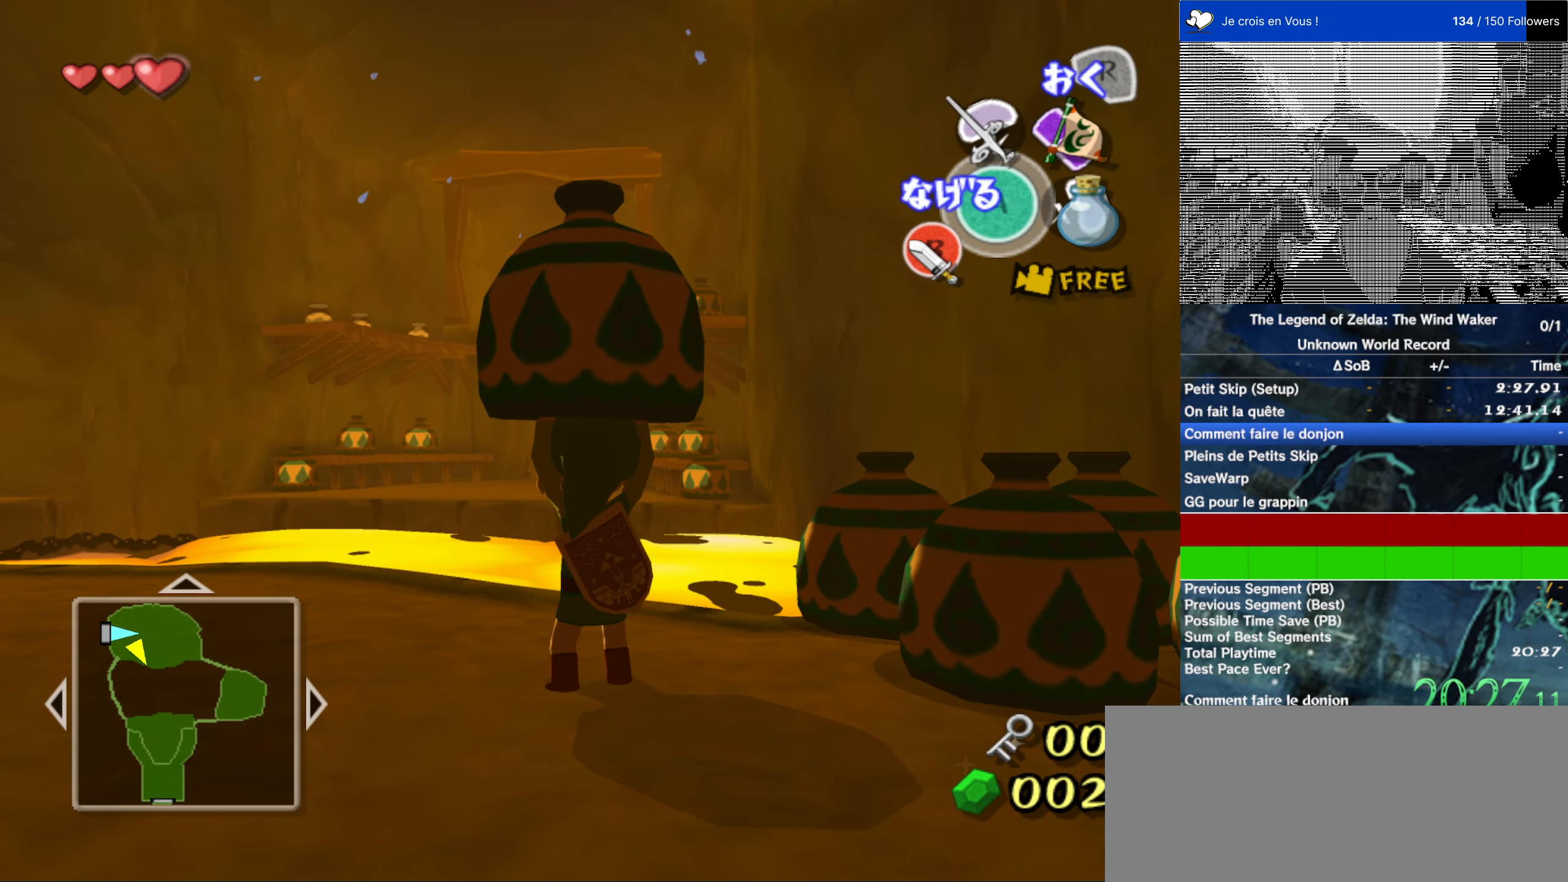
{"buttons": [], "right_stick": "center", "events": [[384, "right_stick", "left"], [450, "right_stick", "center"]]}
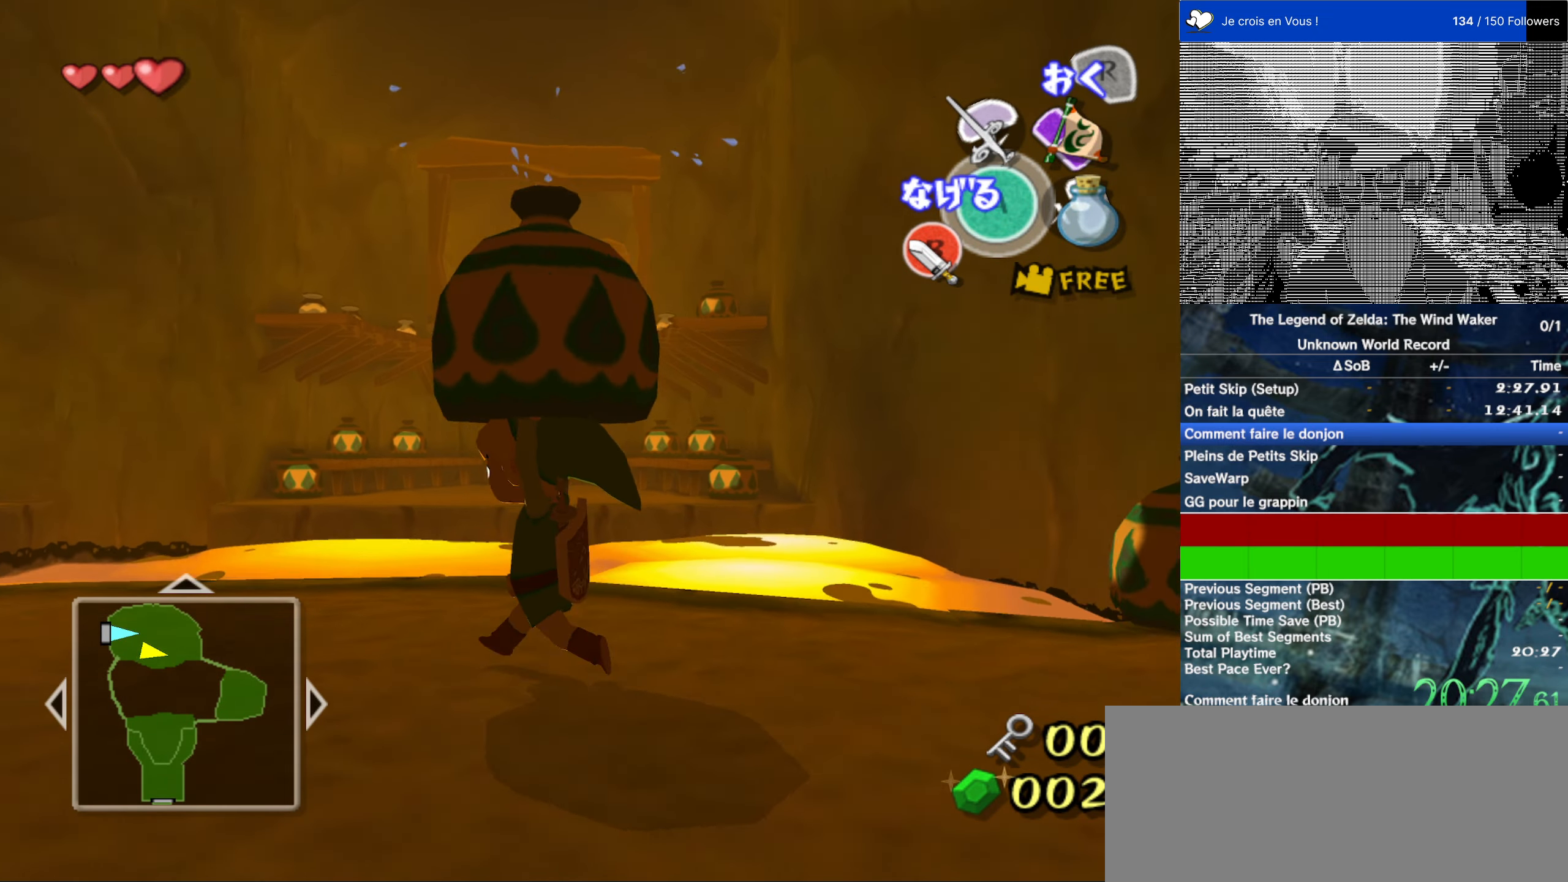
{"buttons": [], "right_stick": "center", "events": [[217, "A", "down"], [317, "A", "up"]]}
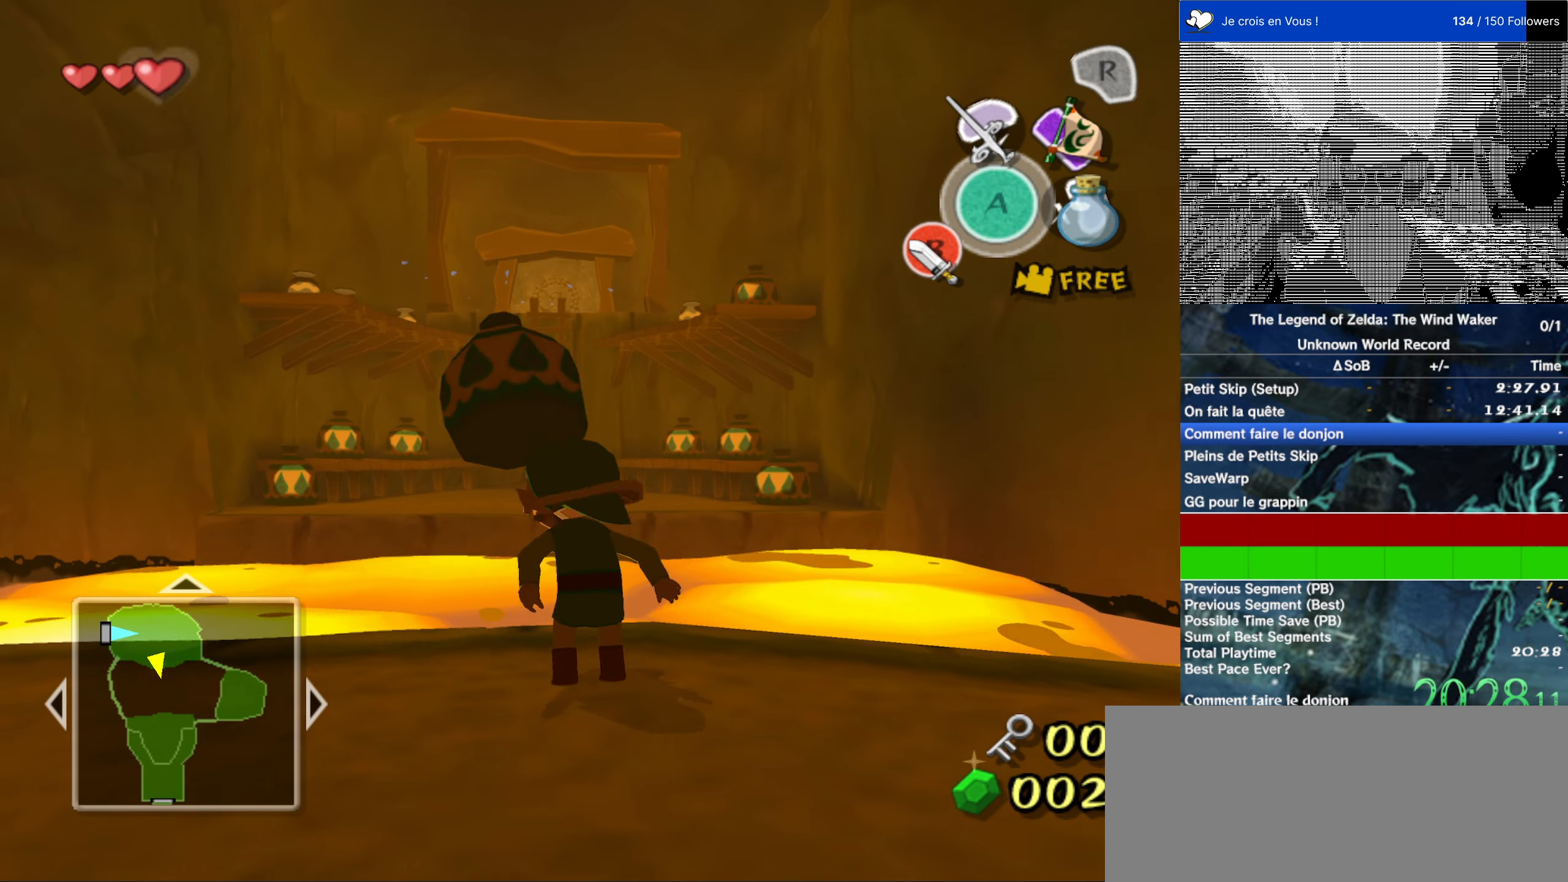
{"buttons": [], "right_stick": "center", "events": [[317, "A", "down"], [467, "A", "up"]]}
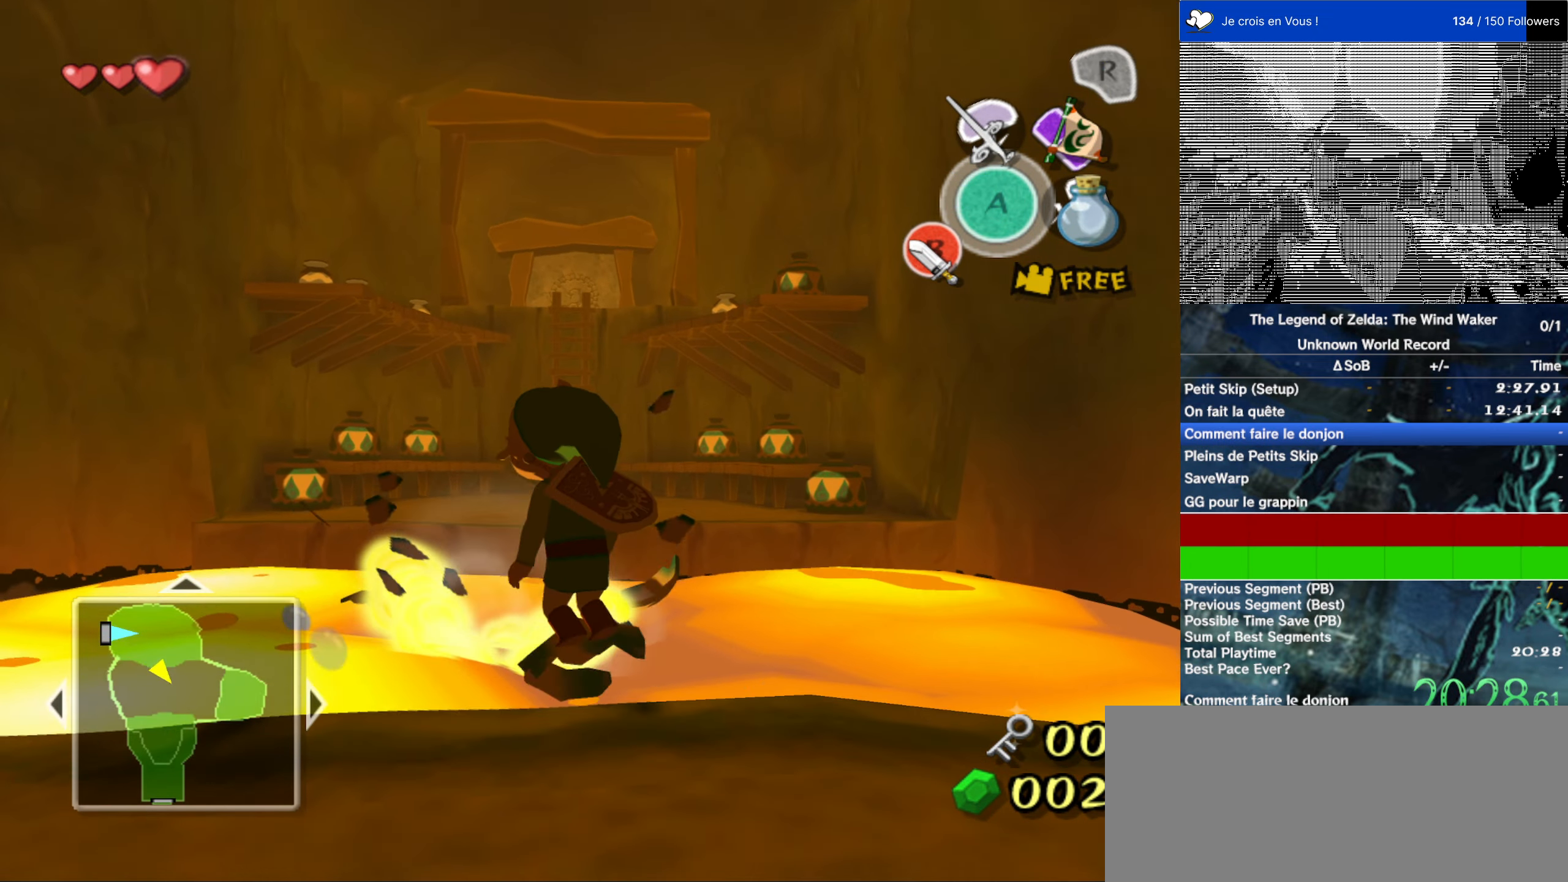
{"buttons": [], "right_stick": "center", "events": []}
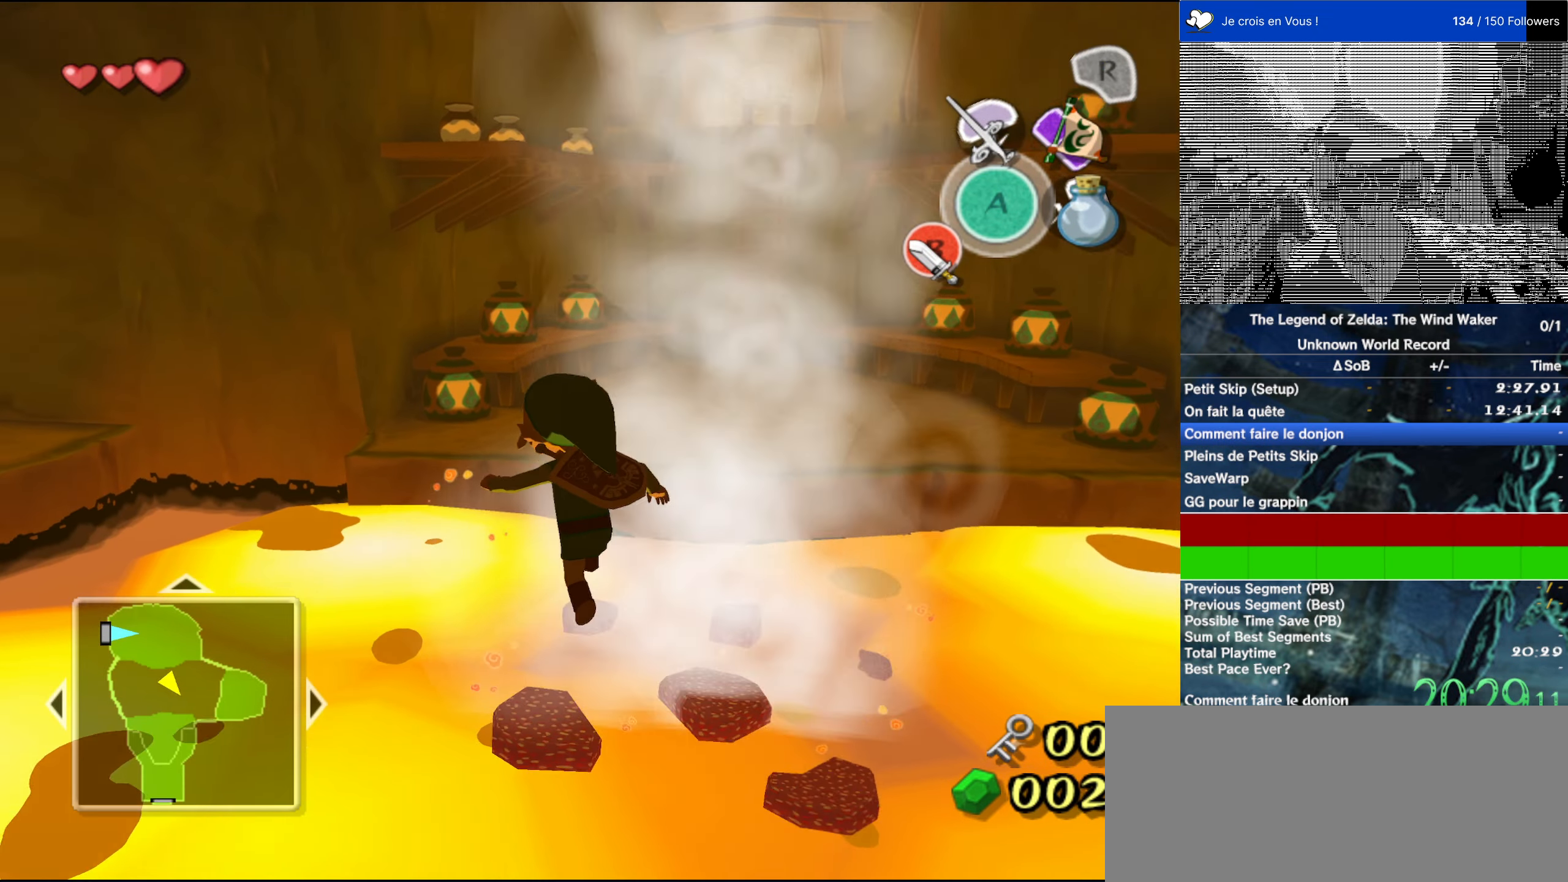
{"buttons": [], "right_stick": "center", "events": []}
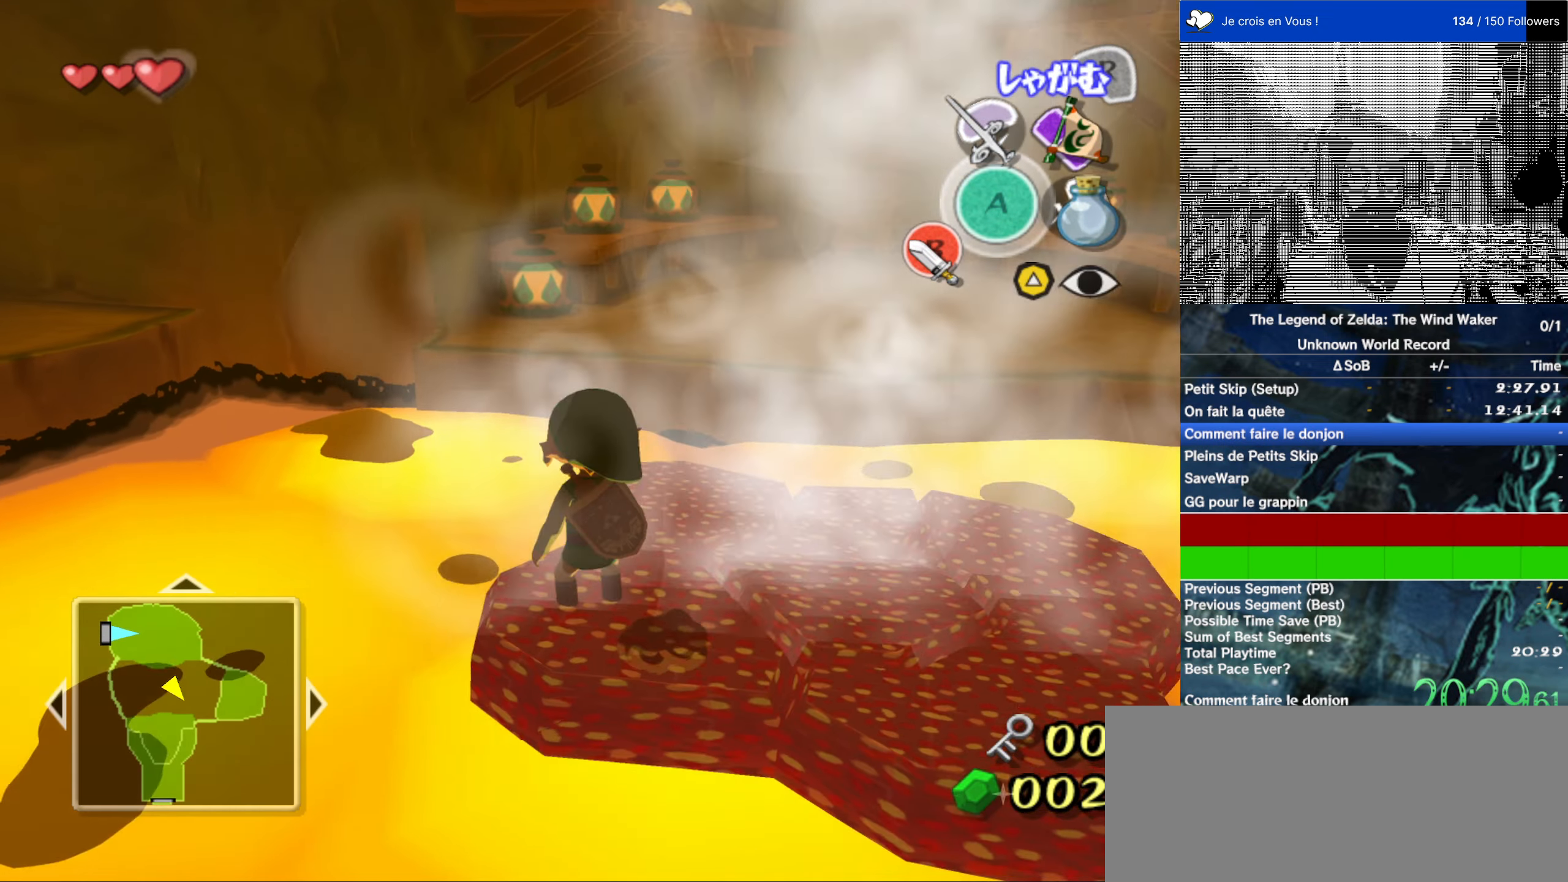
{"buttons": [], "right_stick": "center", "events": []}
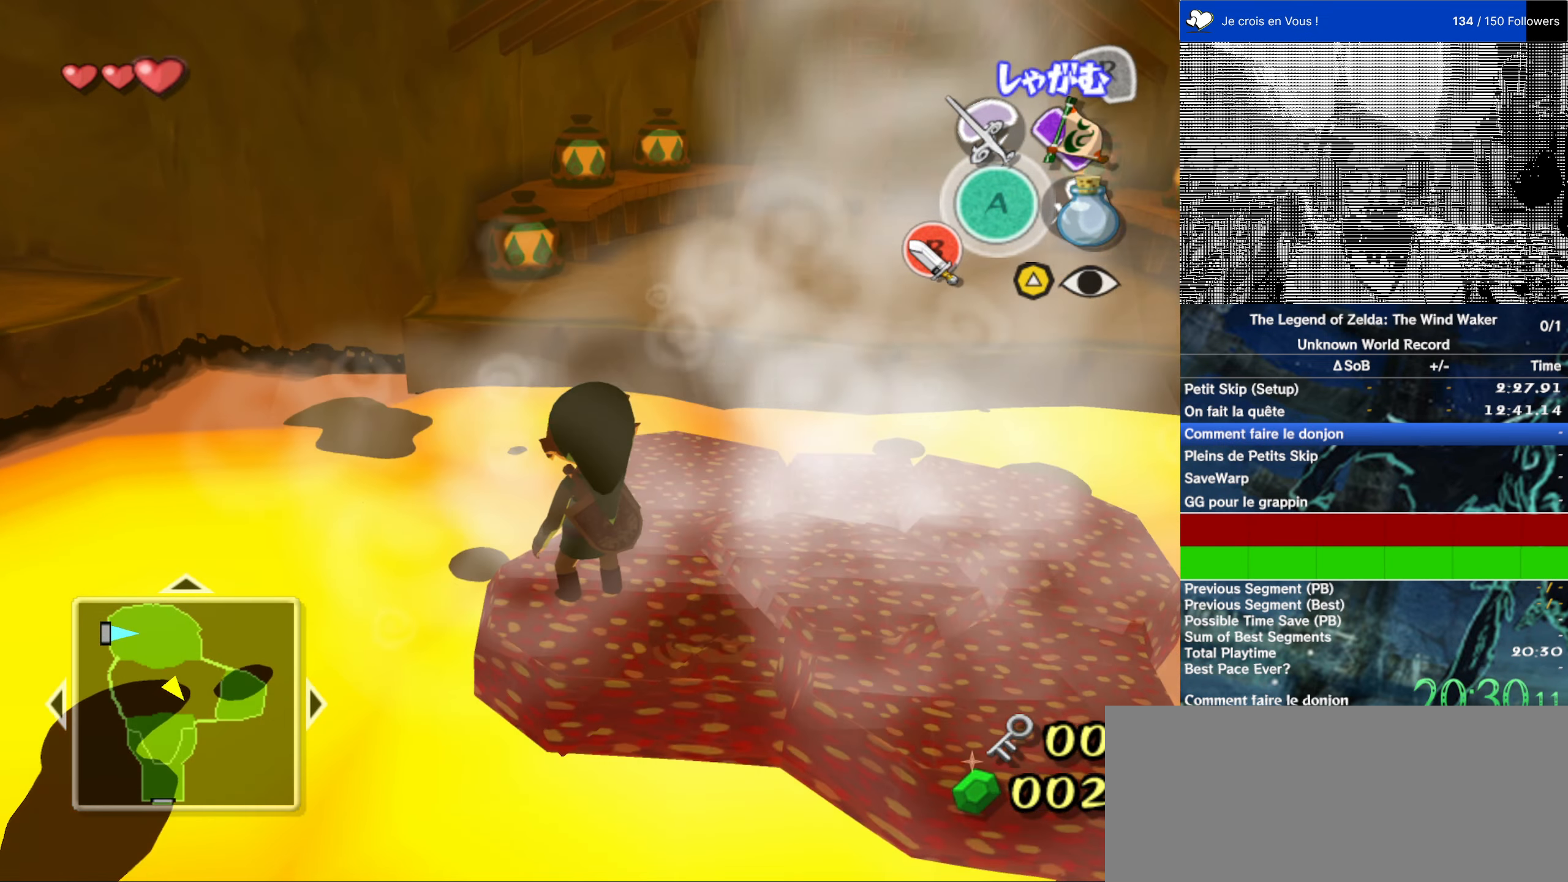
{"buttons": [], "right_stick": "center", "events": []}
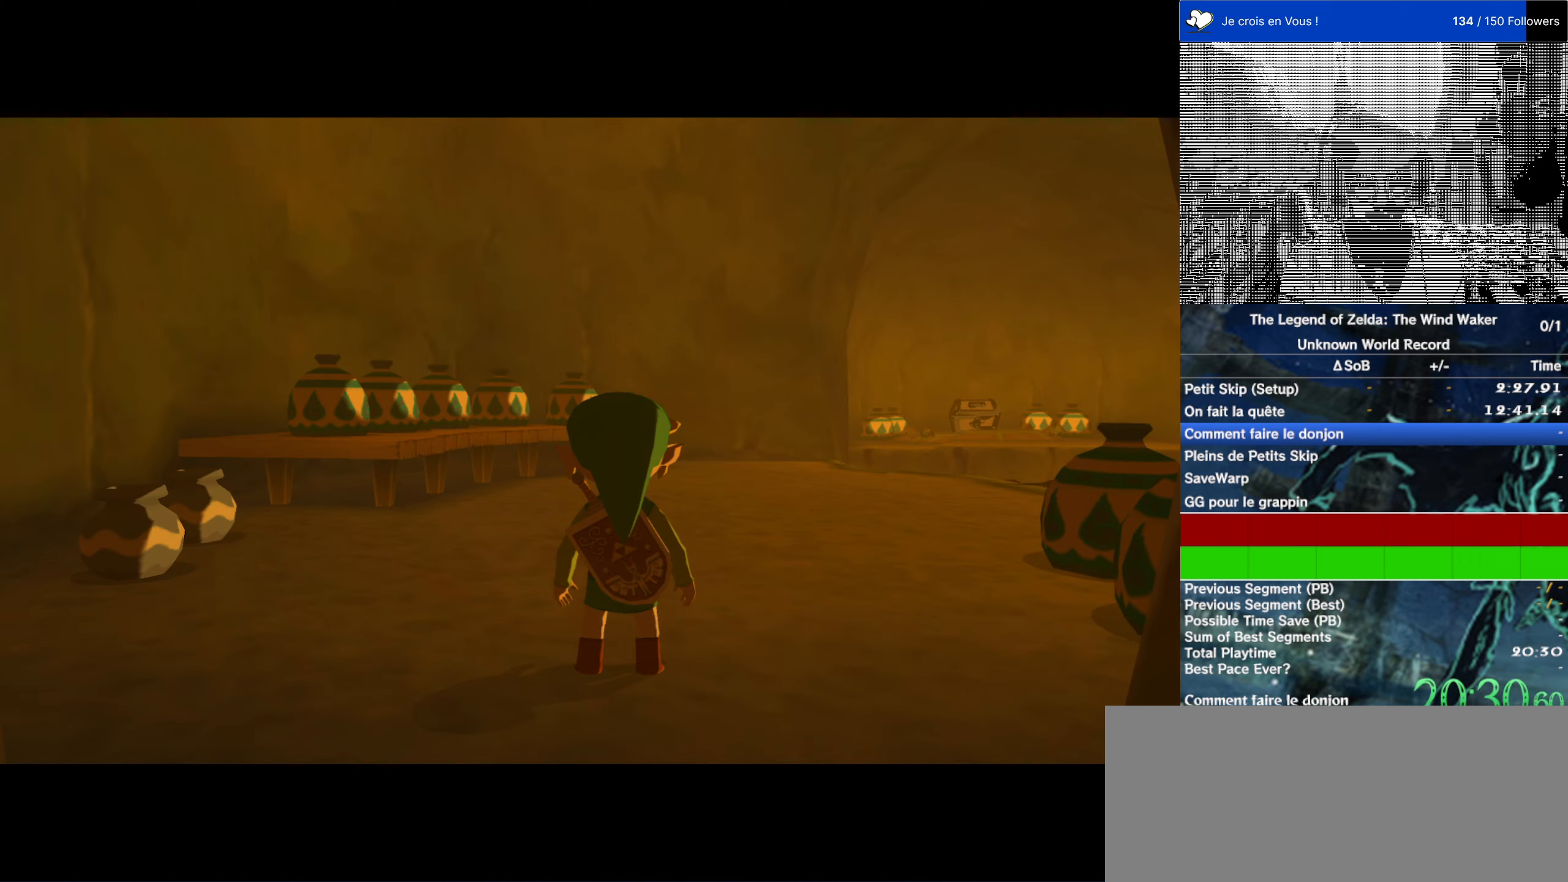
{"buttons": [], "right_stick": "center", "events": []}
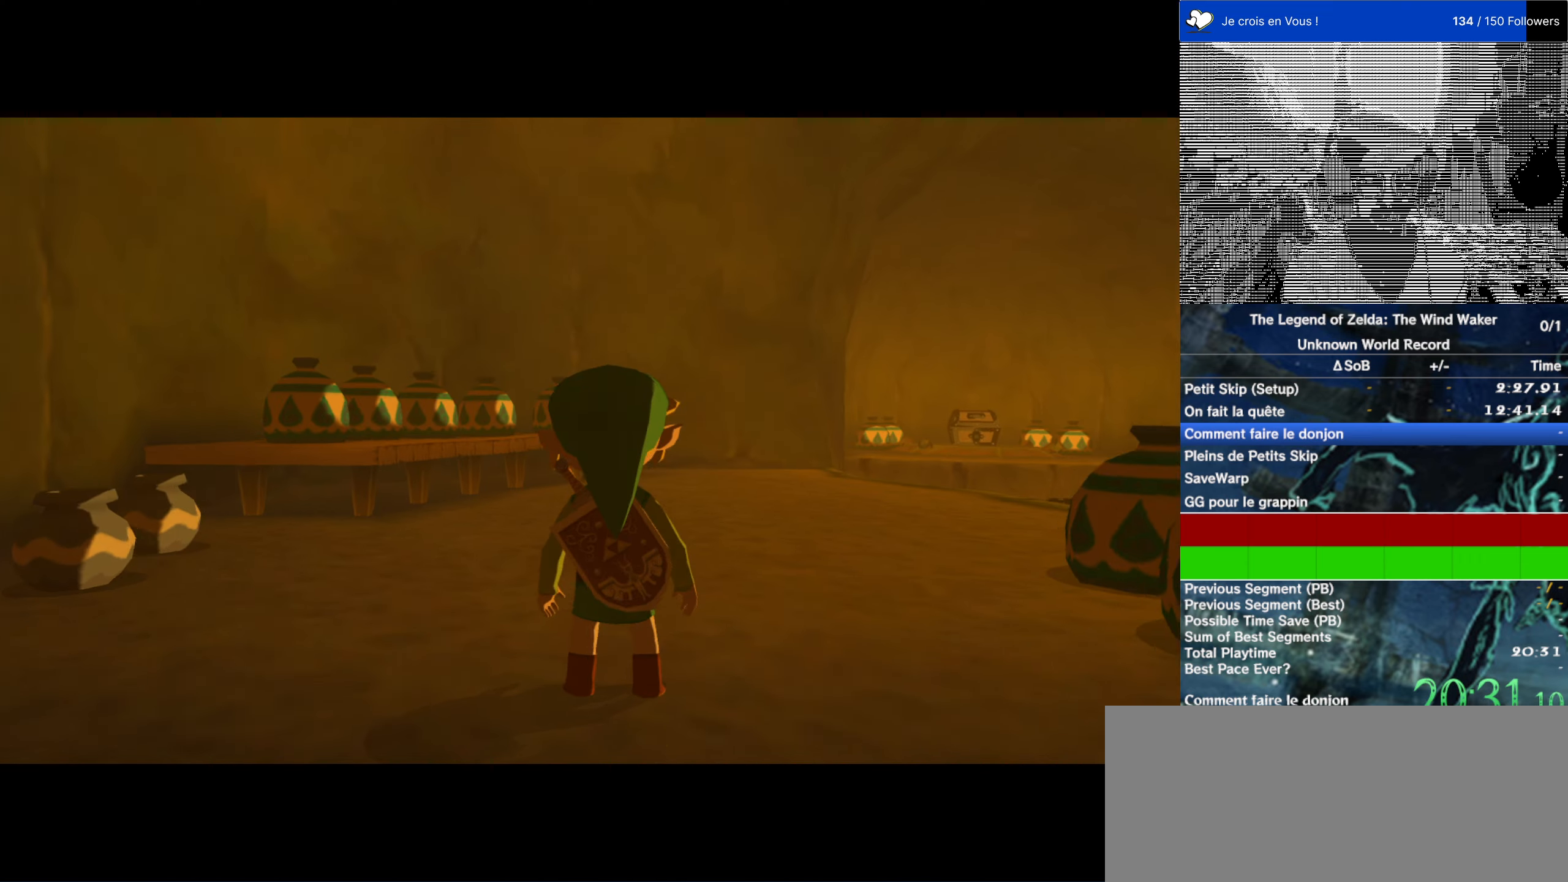
{"buttons": [], "right_stick": "left", "events": [[33, "right_stick", "left"]]}
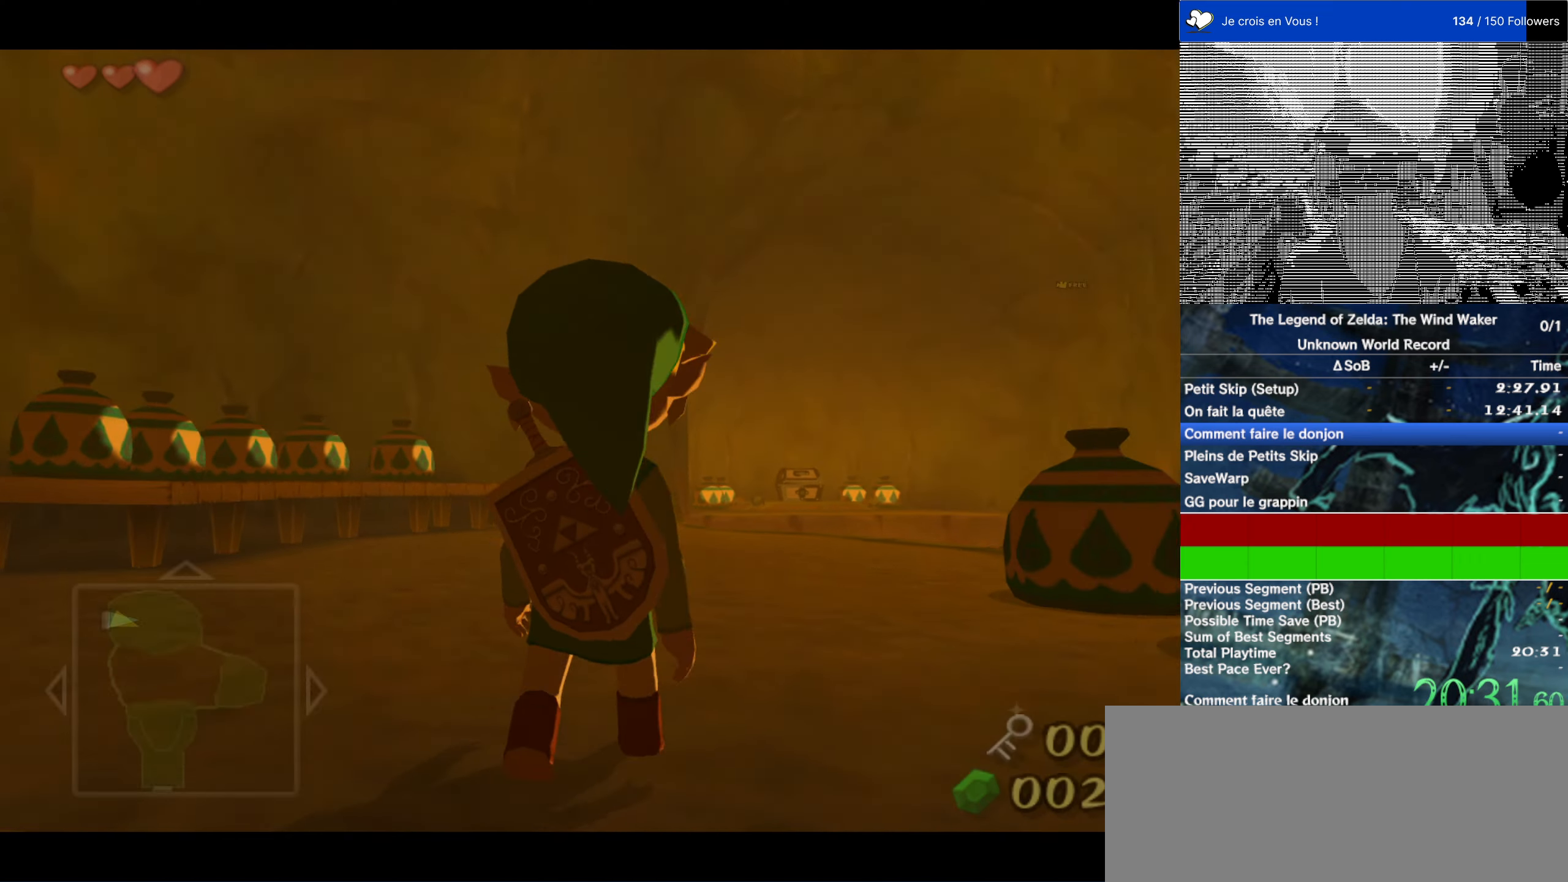
{"buttons": [], "right_stick": "center", "events": [[216, "right_stick", "center"]]}
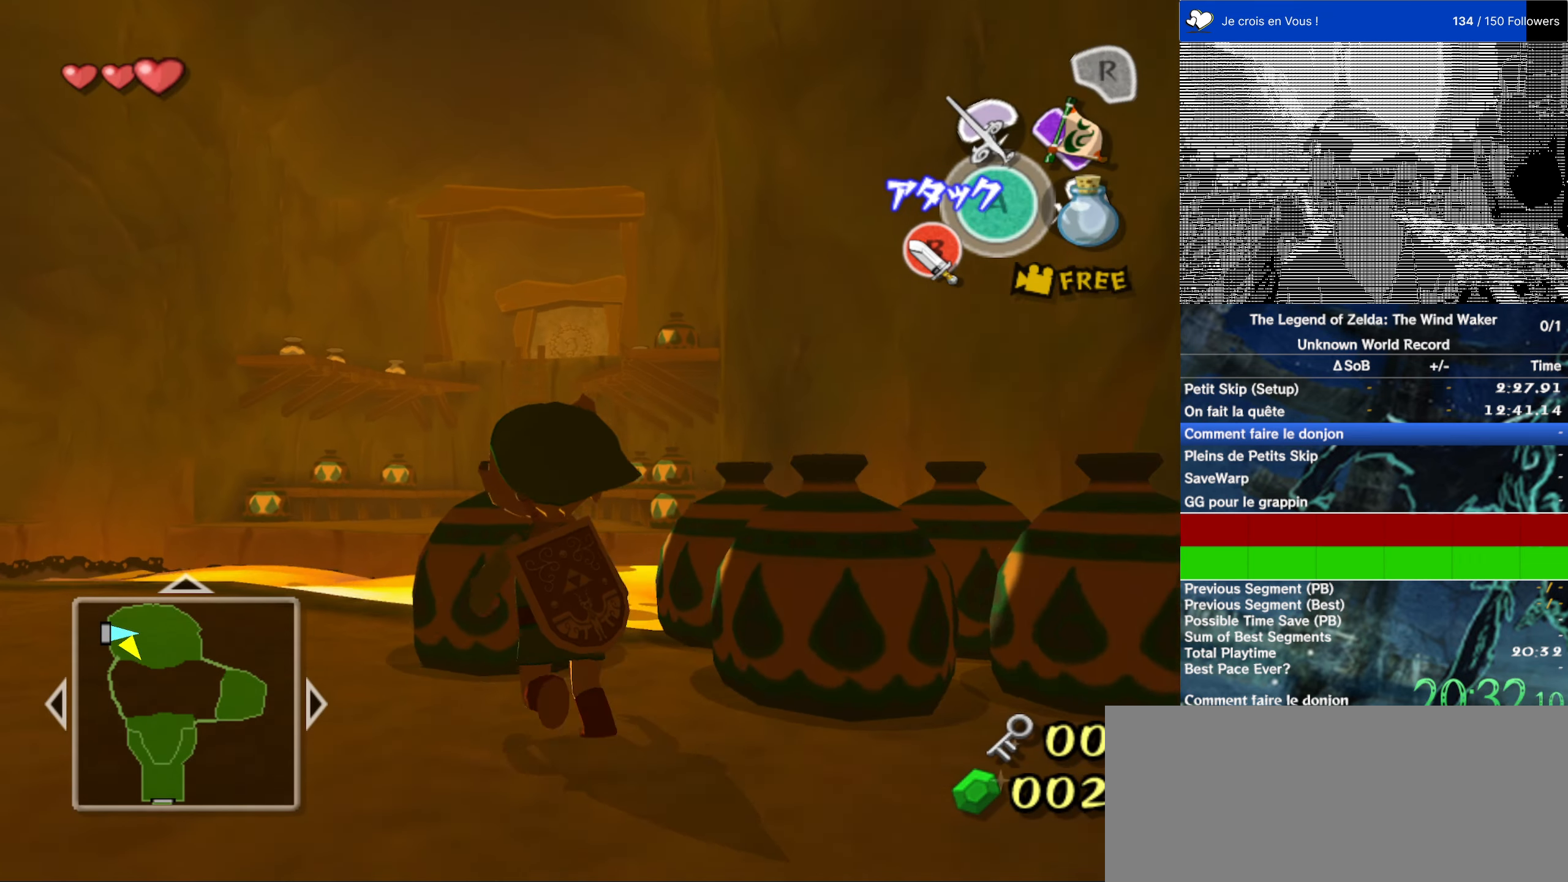
{"buttons": [], "right_stick": "down", "events": [[66, "A", "down"], [183, "A", "up"], [416, "right_stick", "down"]]}
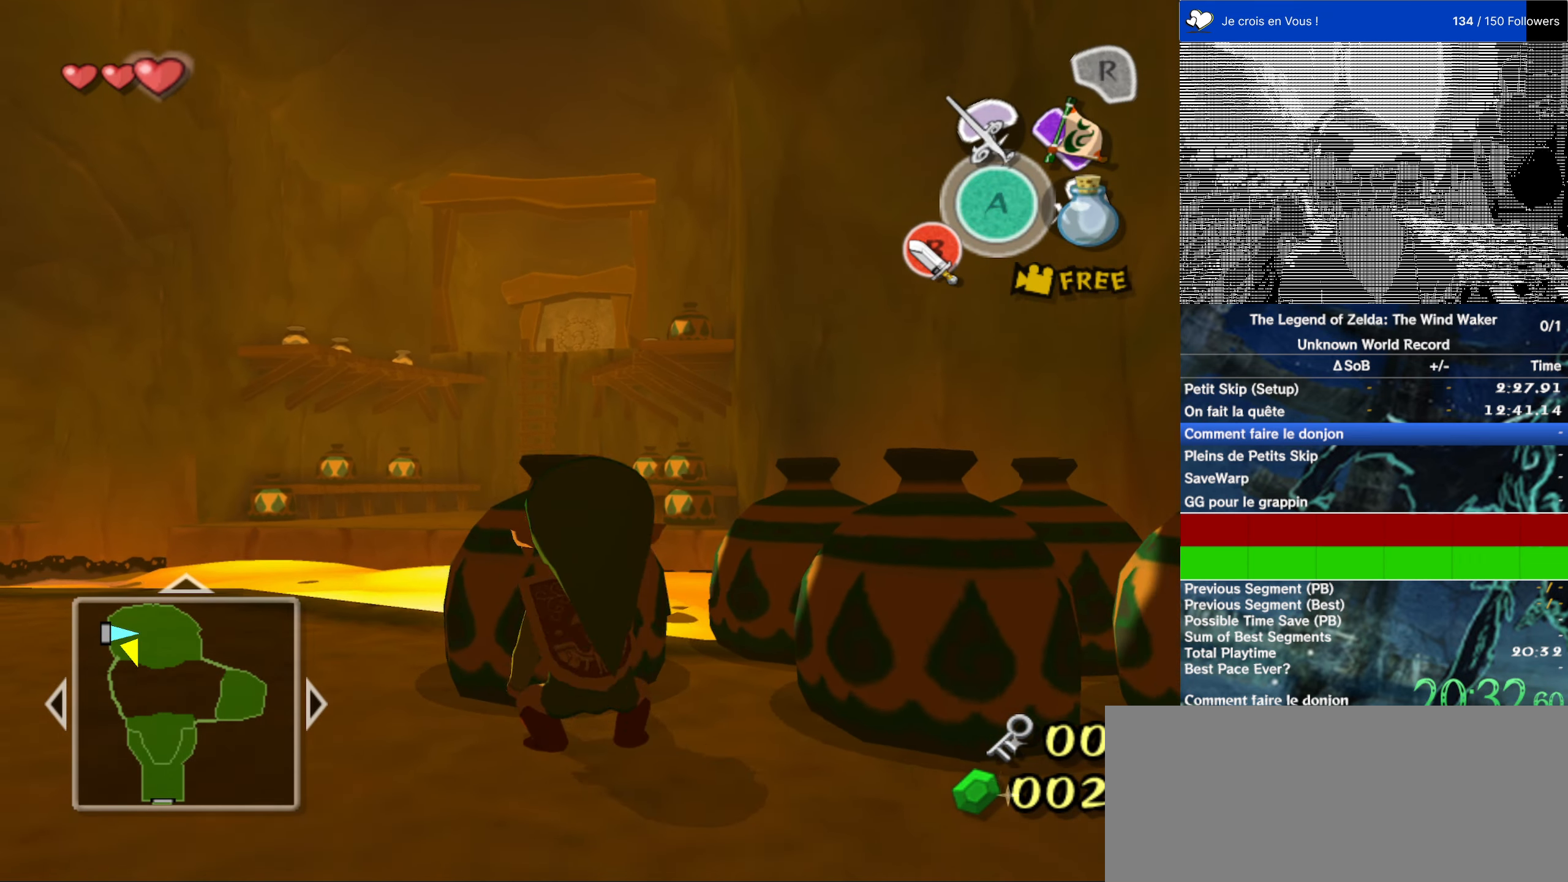
{"buttons": [], "right_stick": "center", "events": [[16, "right_stick", "center"], [400, "right_stick", "left"], [466, "right_stick", "center"]]}